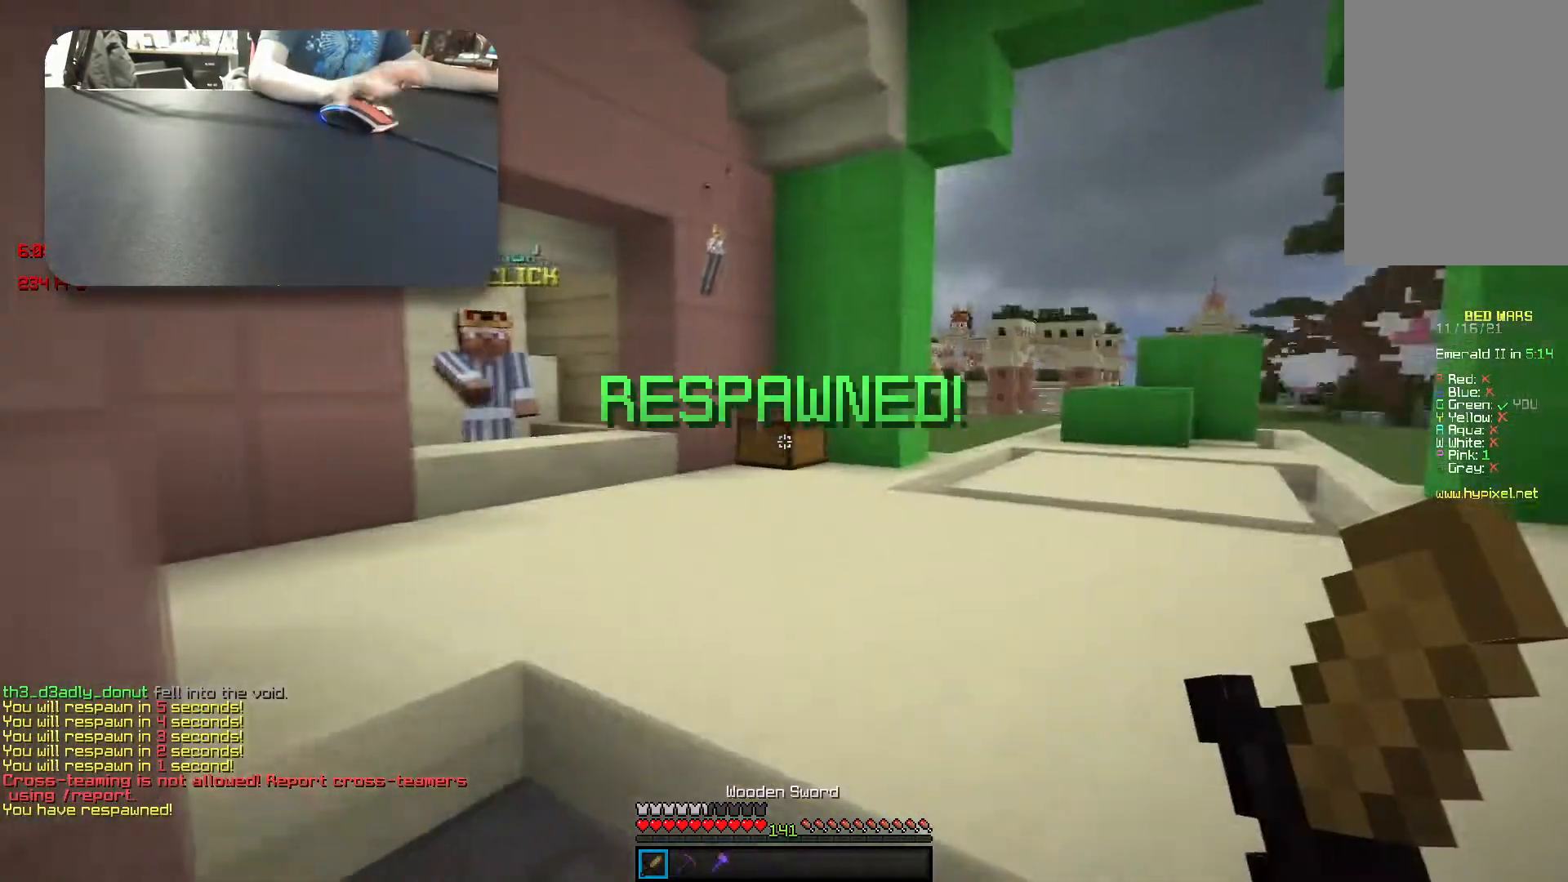
Gameplay with keyboard; each line is a JSON object with the keys held at the frame after it. "events" lists presses ("down") and releases ("up") of "a", "d", "s", "space" and "w" between this image and that frame as [ms after this image, input, new state], when the widget could be followed in between. No other keys are recorded. Mouse input is not recorded.
{"keys": ["space", "w"], "events": [[33, "s", "up"], [133, "w", "down"], [183, "a", "up"], [400, "space", "down"]]}
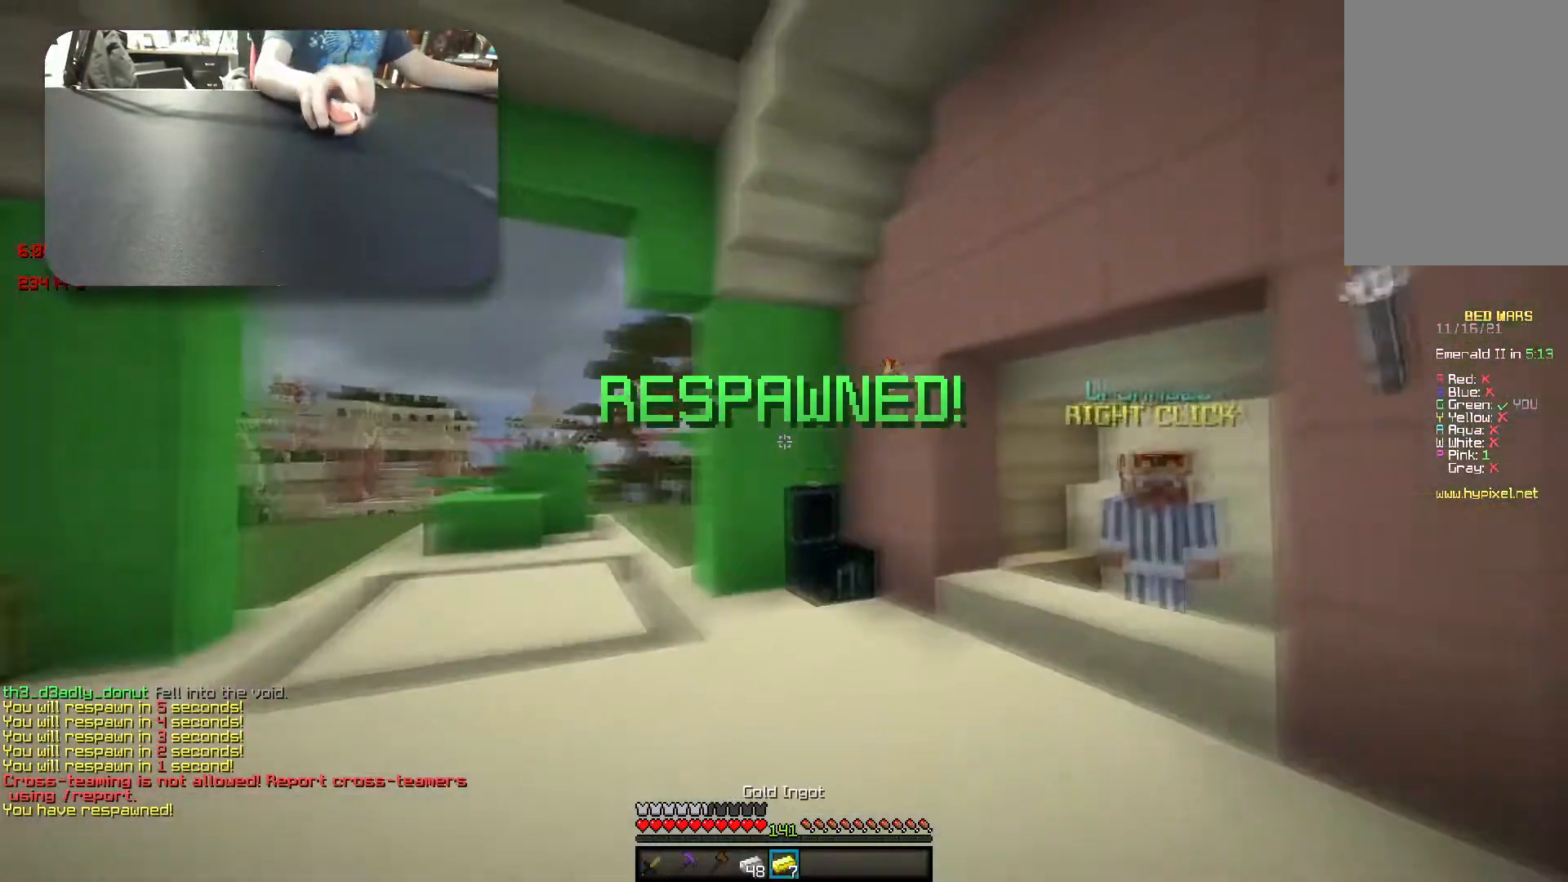
{"keys": ["w"], "events": [[50, "space", "up"]]}
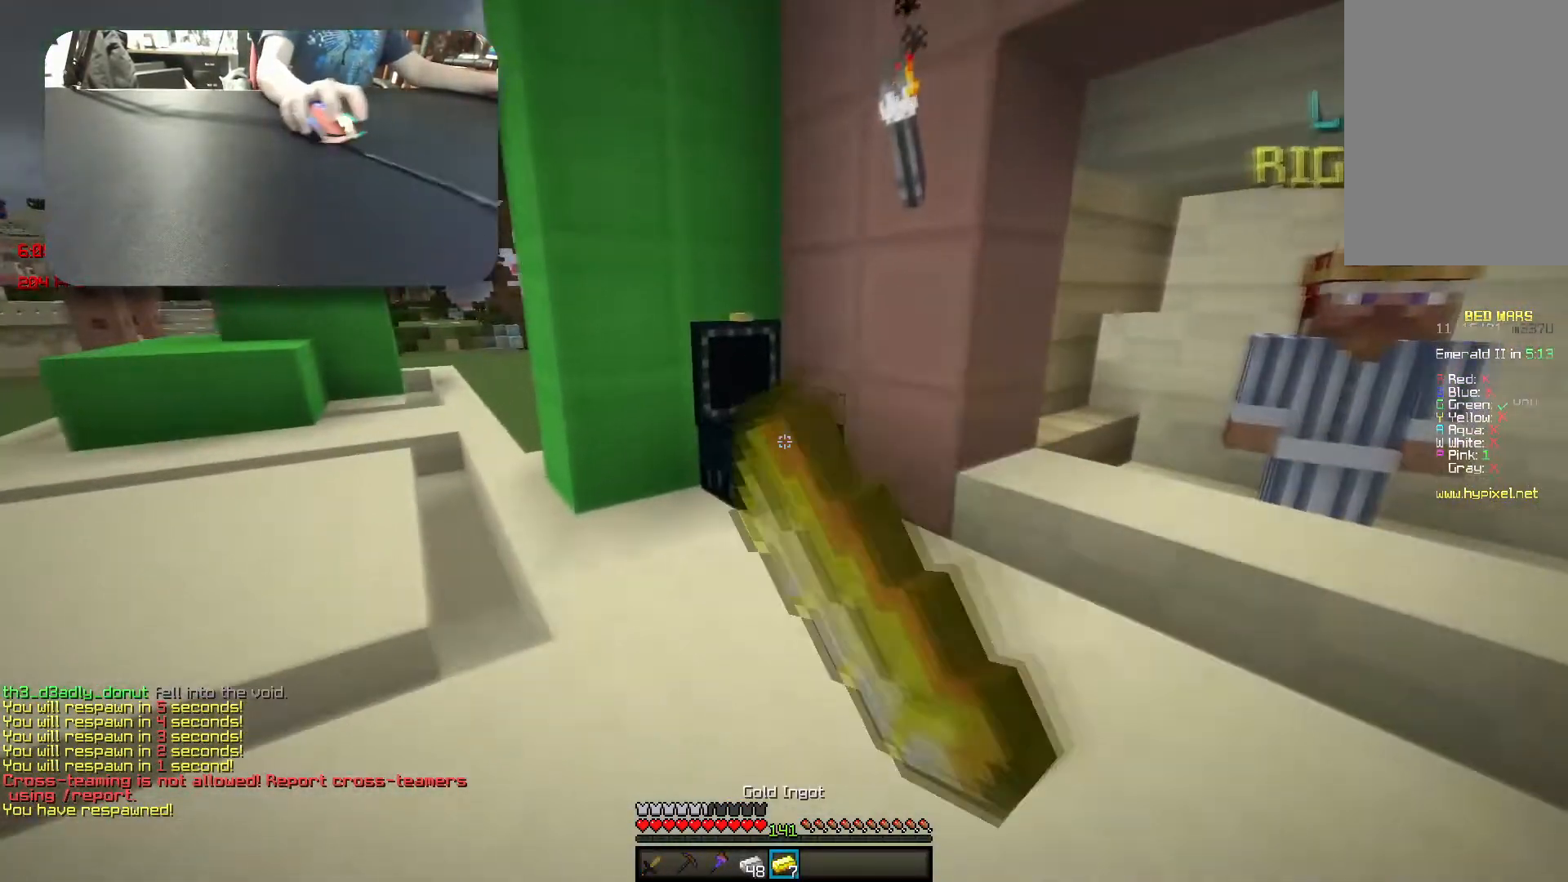
{"keys": [], "events": [[17, "w", "up"]]}
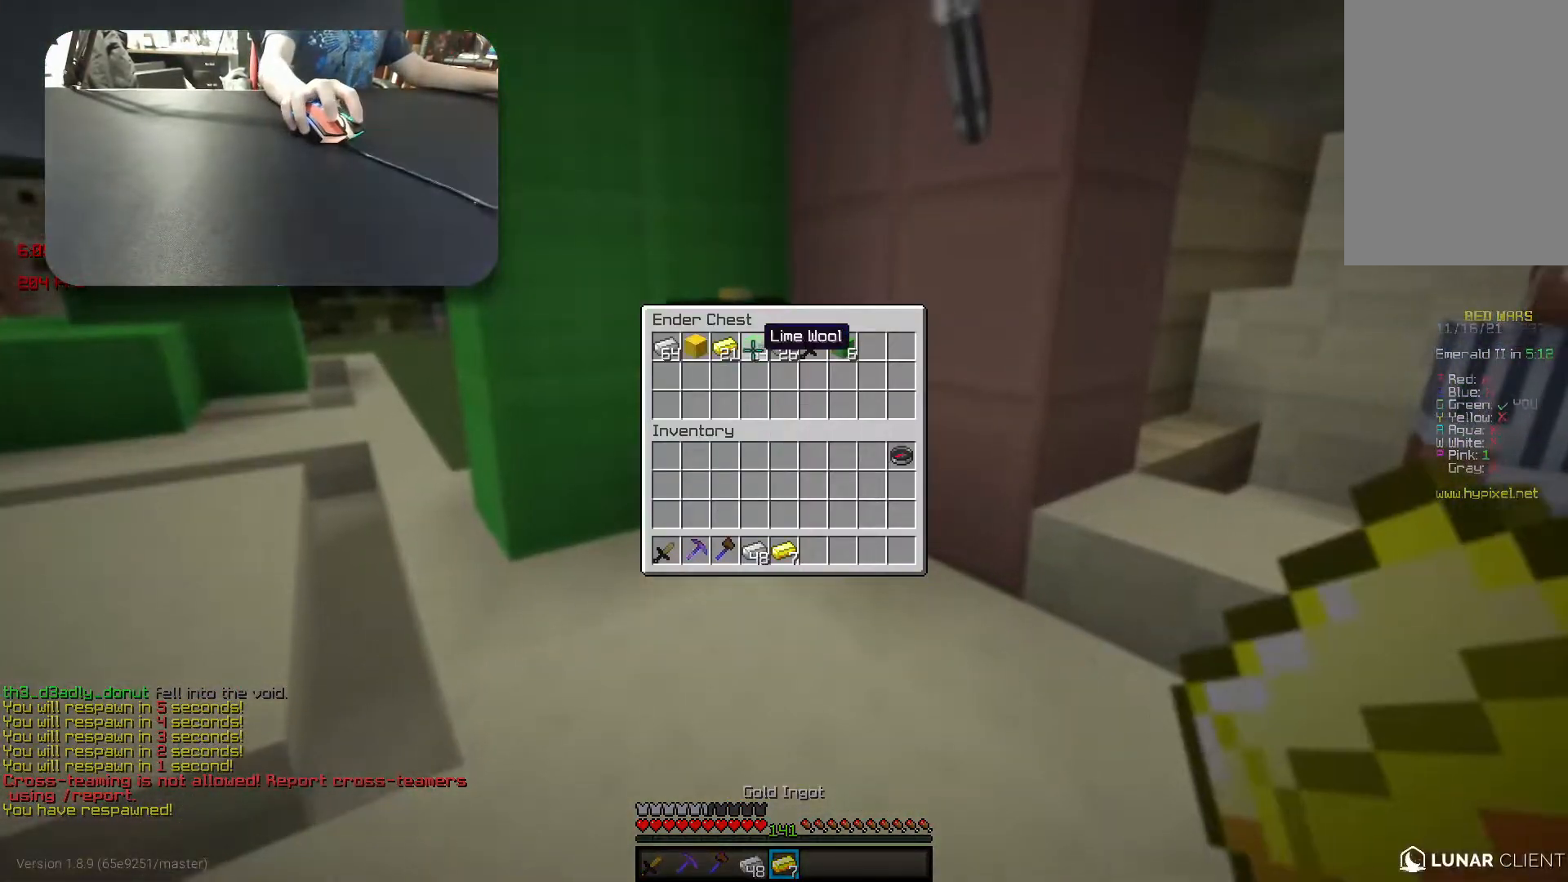
{"keys": [], "events": []}
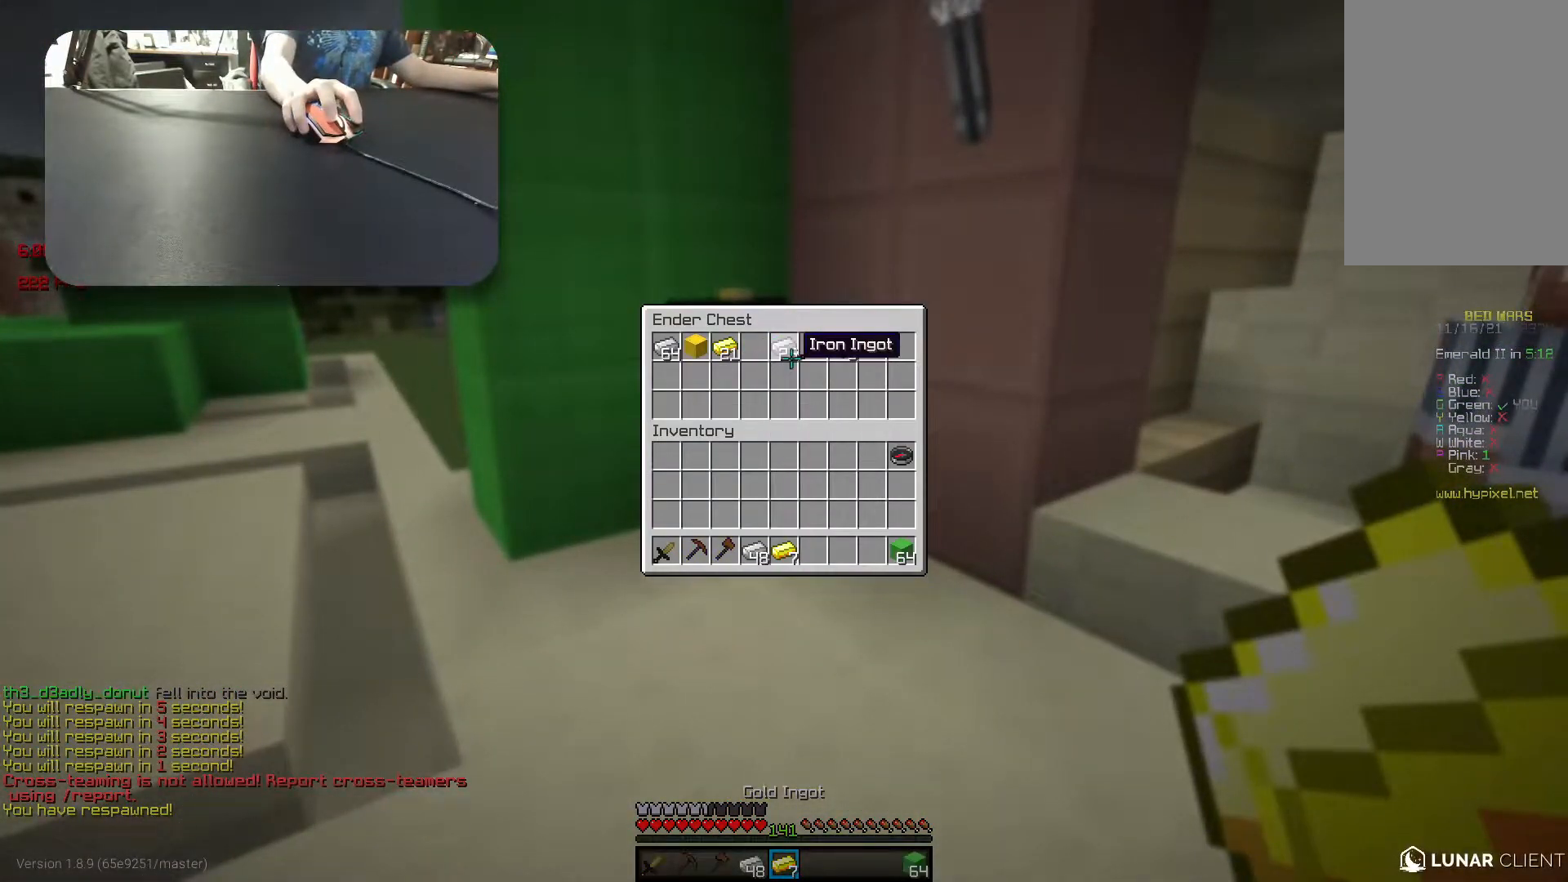
{"keys": [], "events": []}
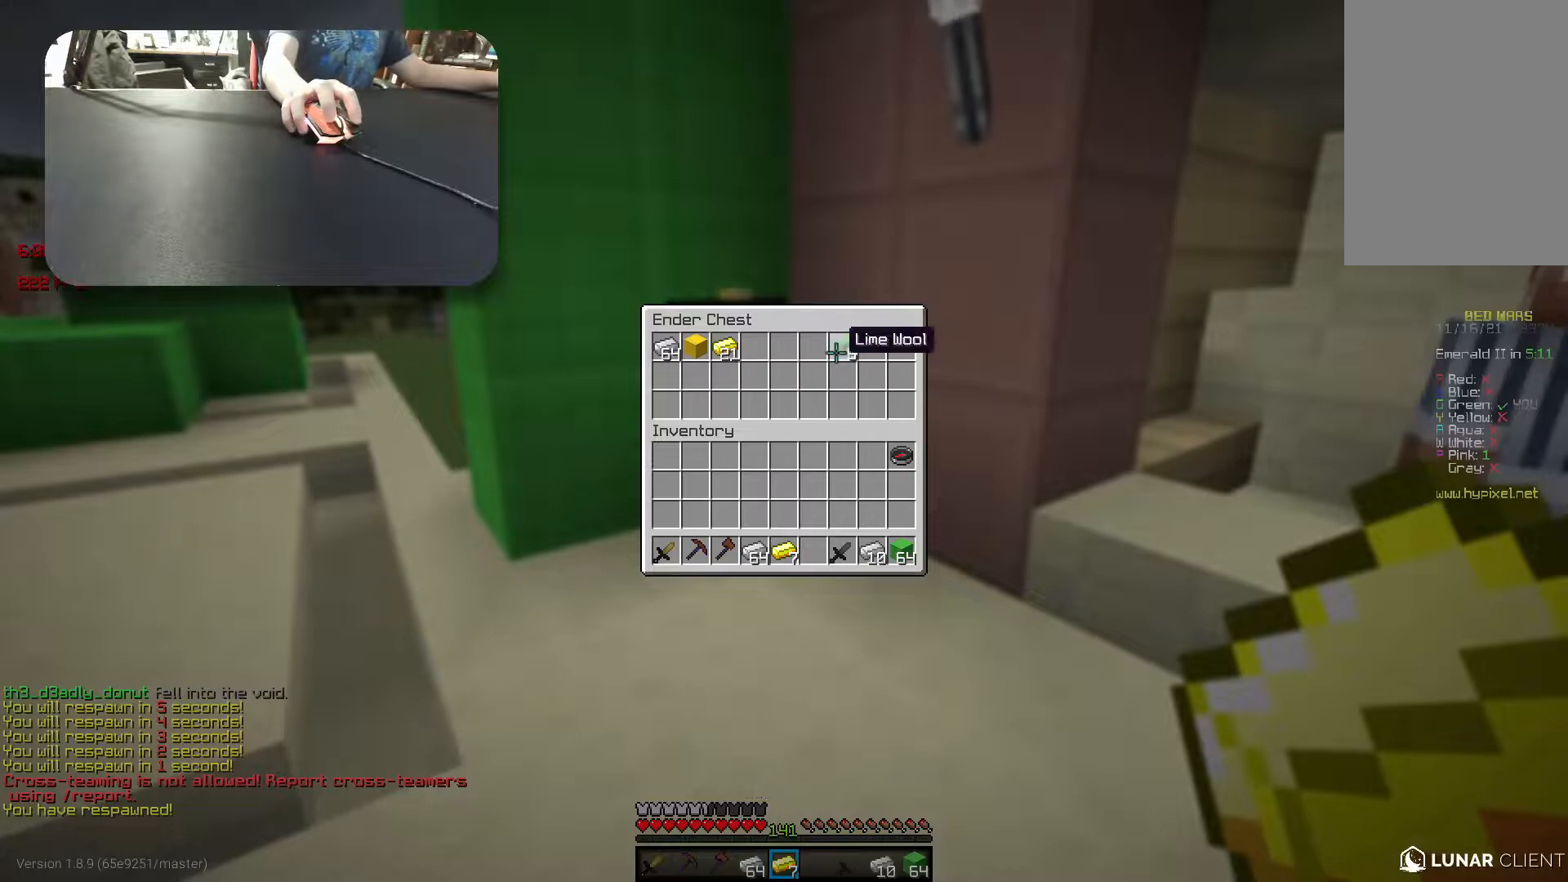
{"keys": [], "events": []}
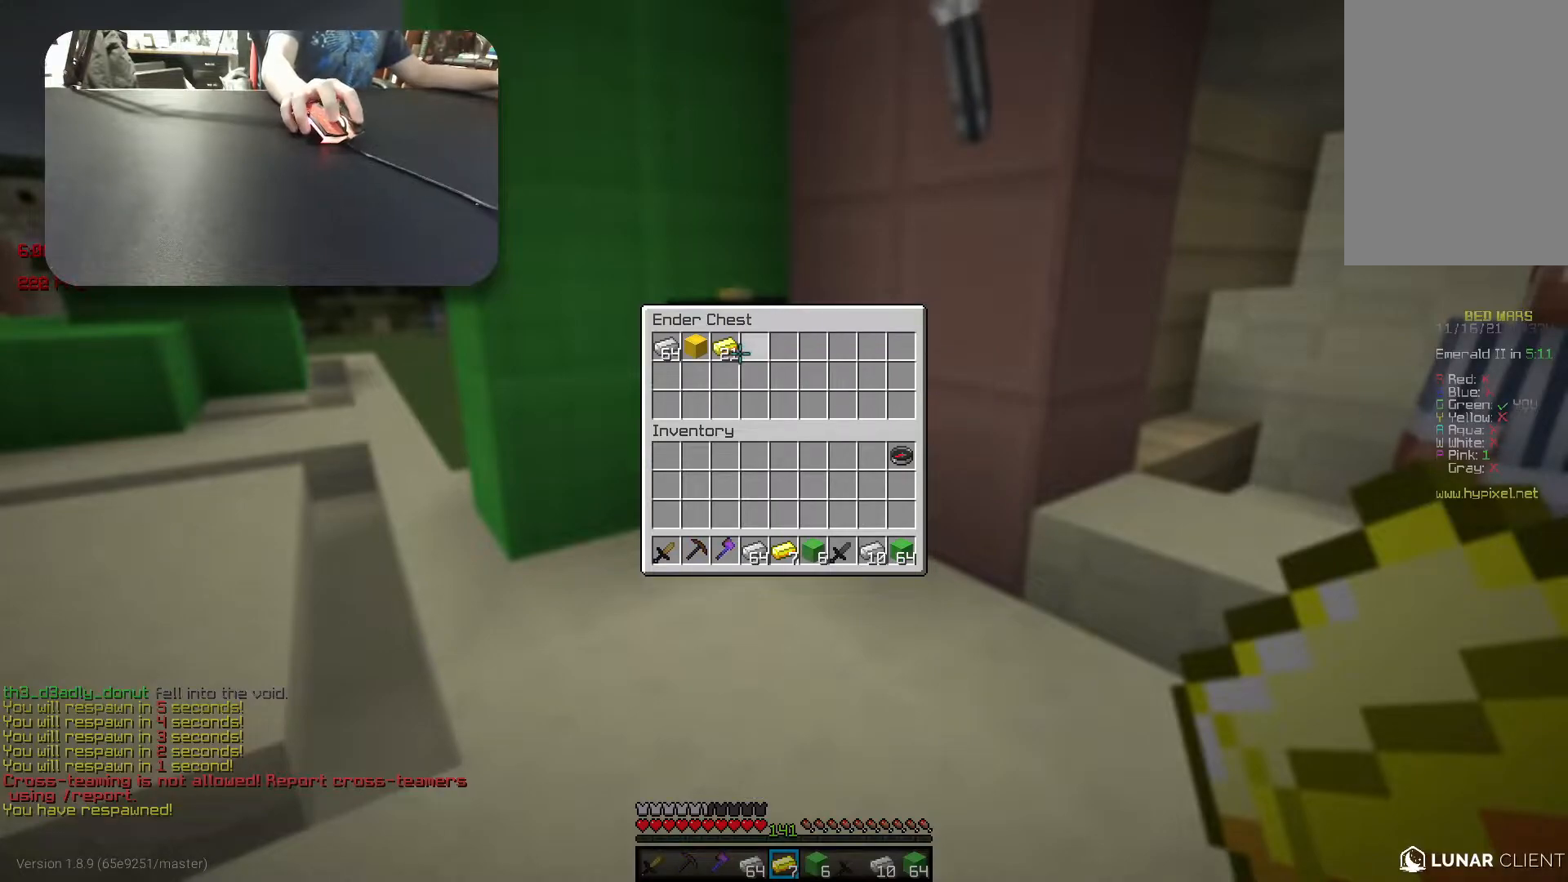
{"keys": [], "events": []}
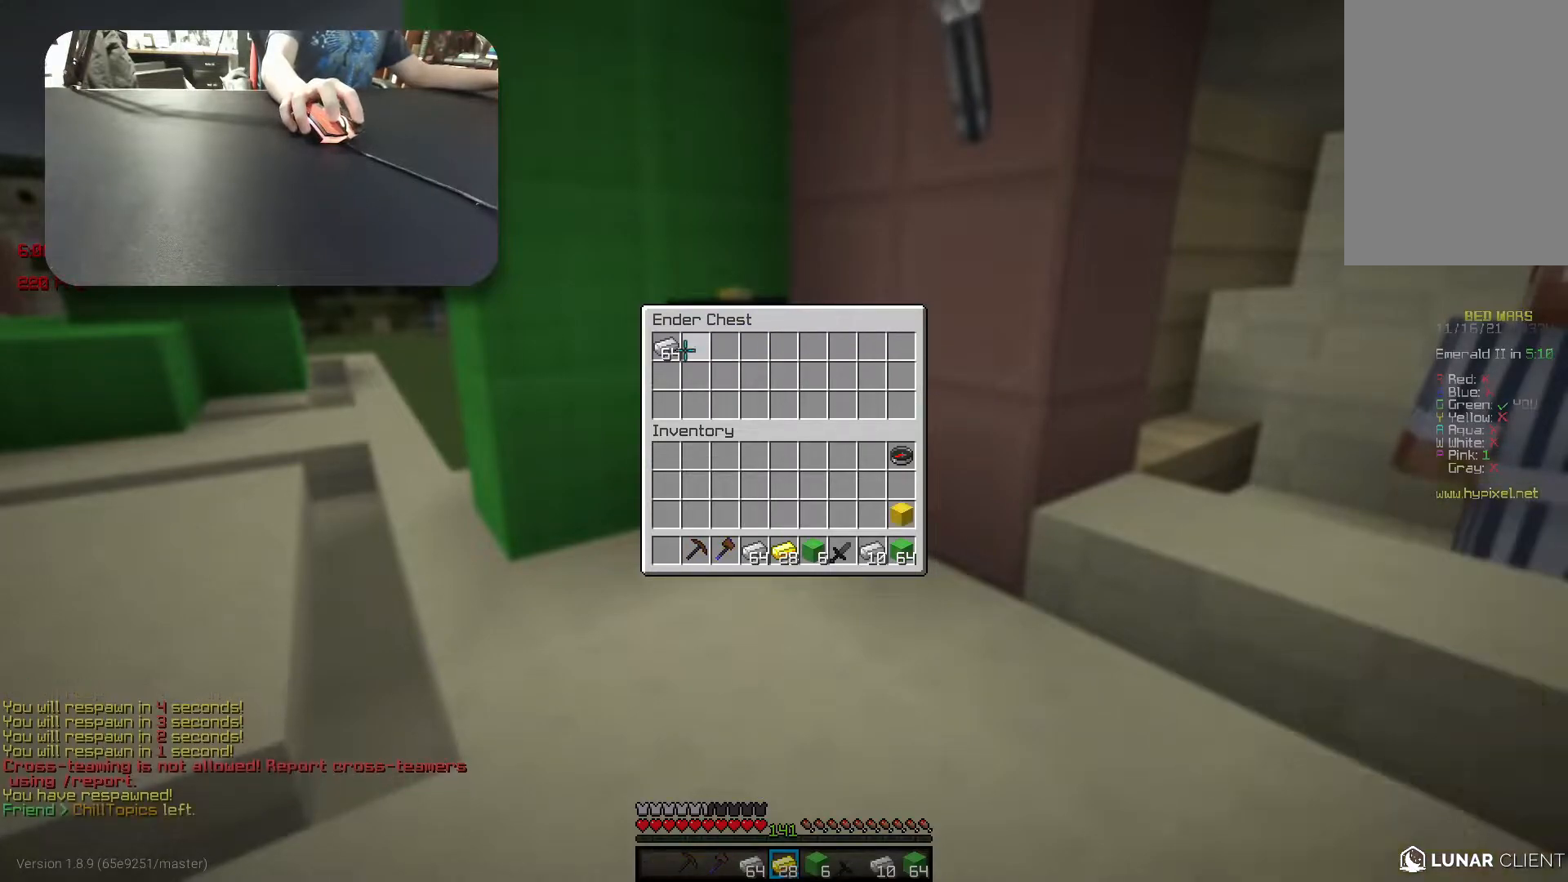
{"keys": [], "events": []}
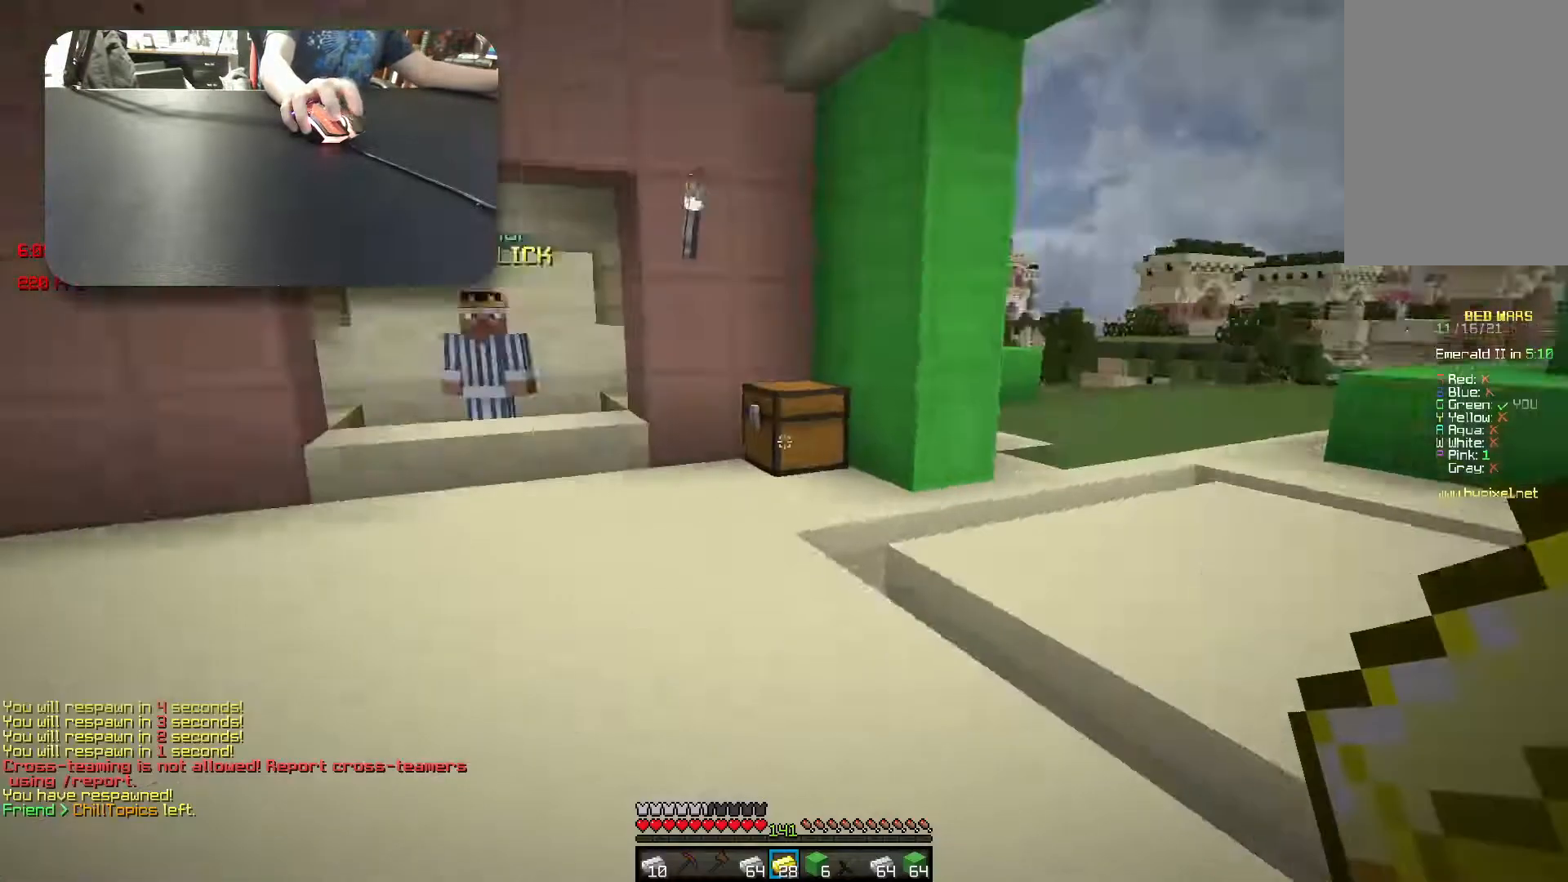
{"keys": ["w"], "events": [[50, "w", "down"], [217, "space", "down"], [383, "space", "up"]]}
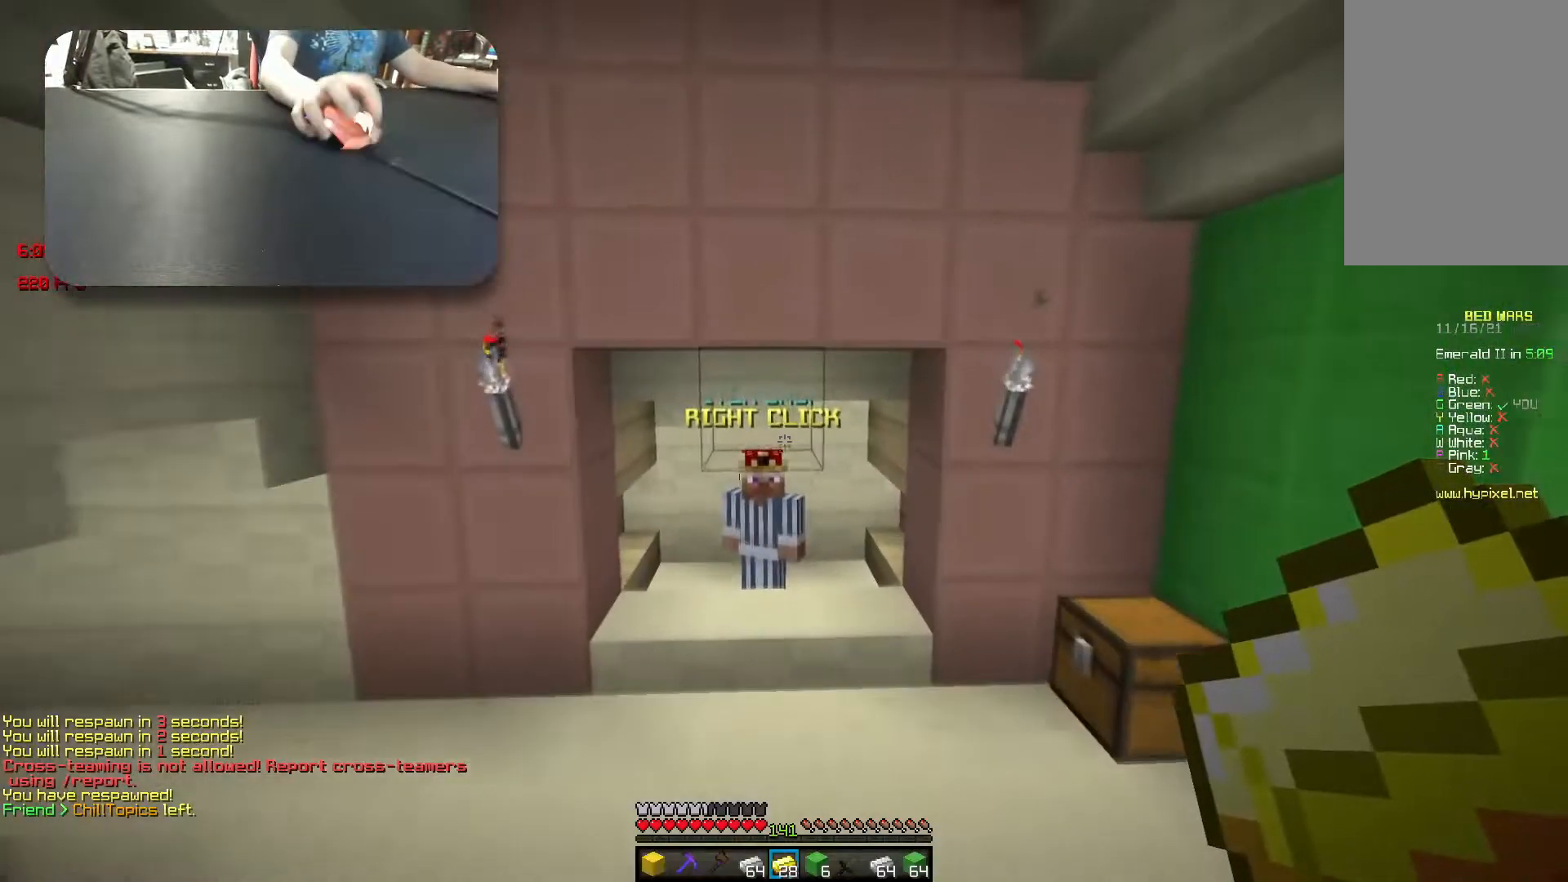
{"keys": [], "events": [[500, "w", "up"]]}
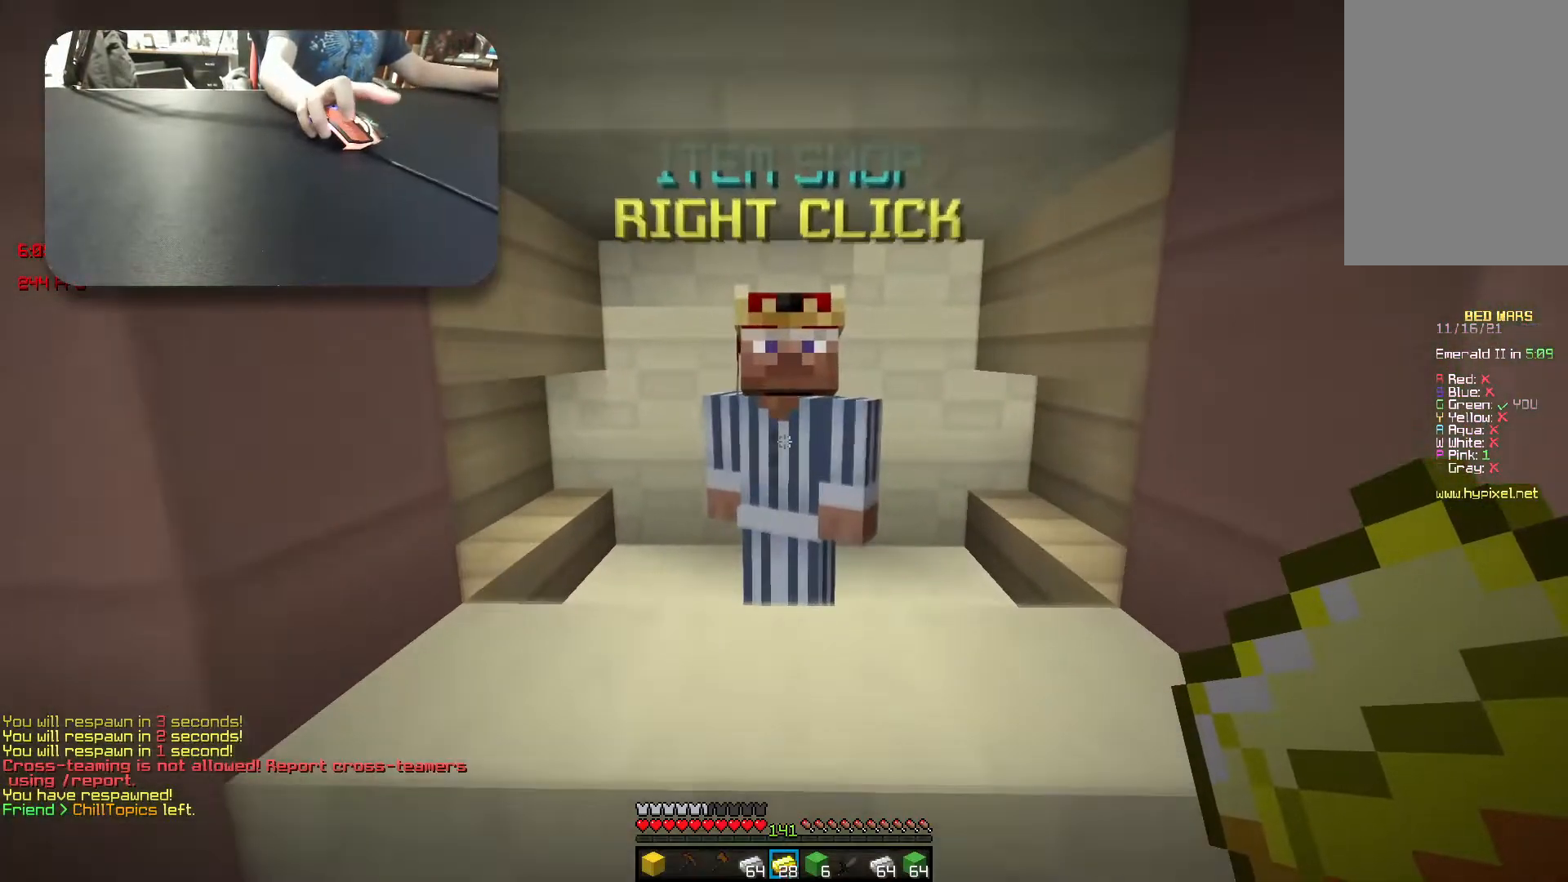
{"keys": [], "events": []}
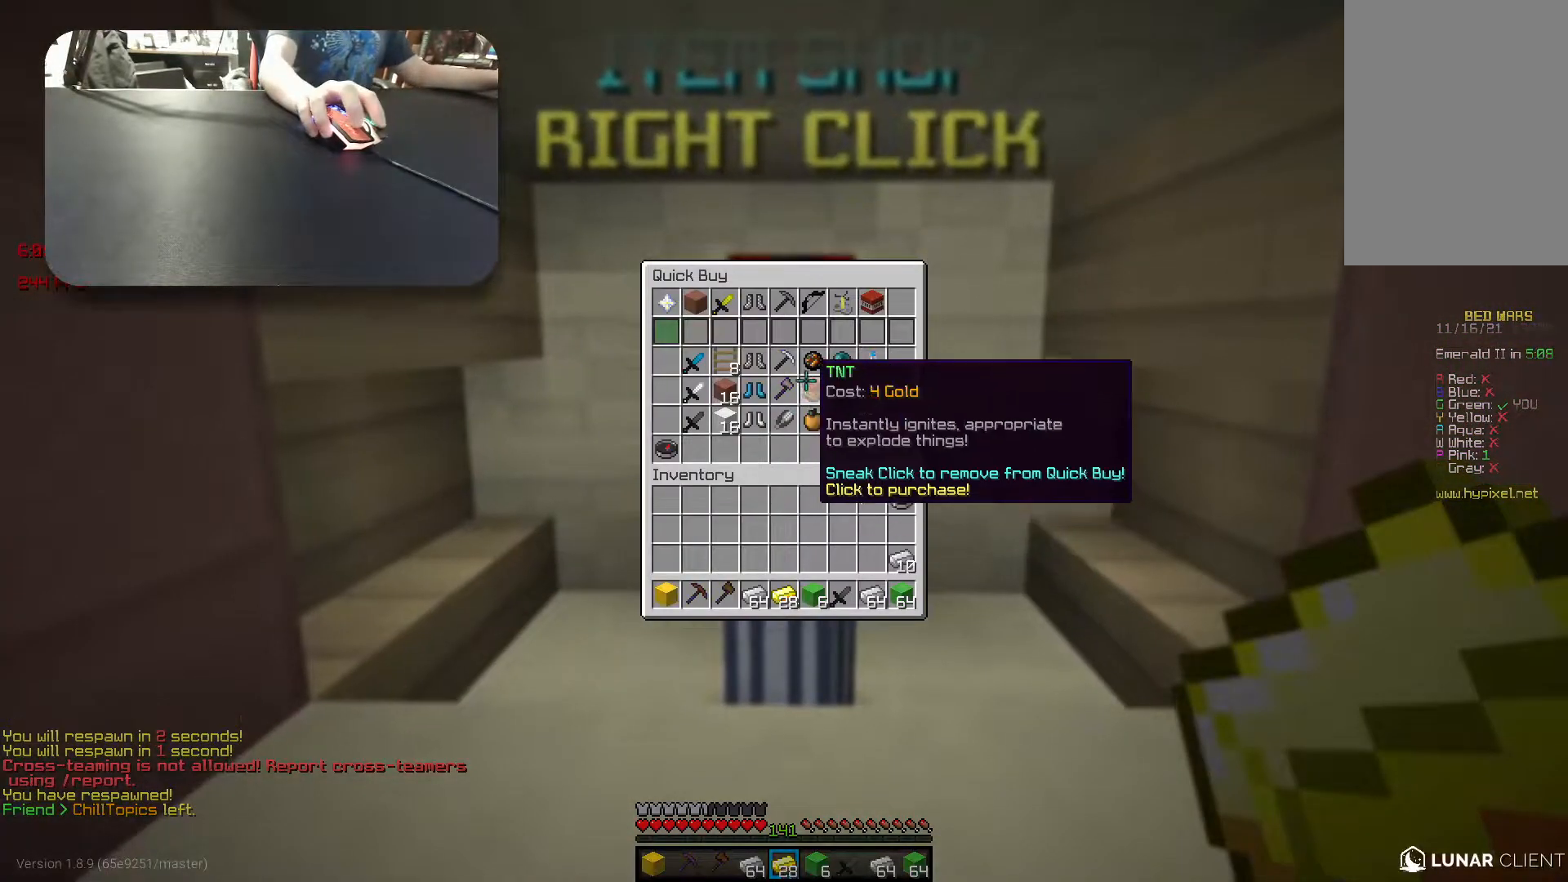
{"keys": ["space", "w"], "events": [[400, "space", "down"], [400, "w", "down"]]}
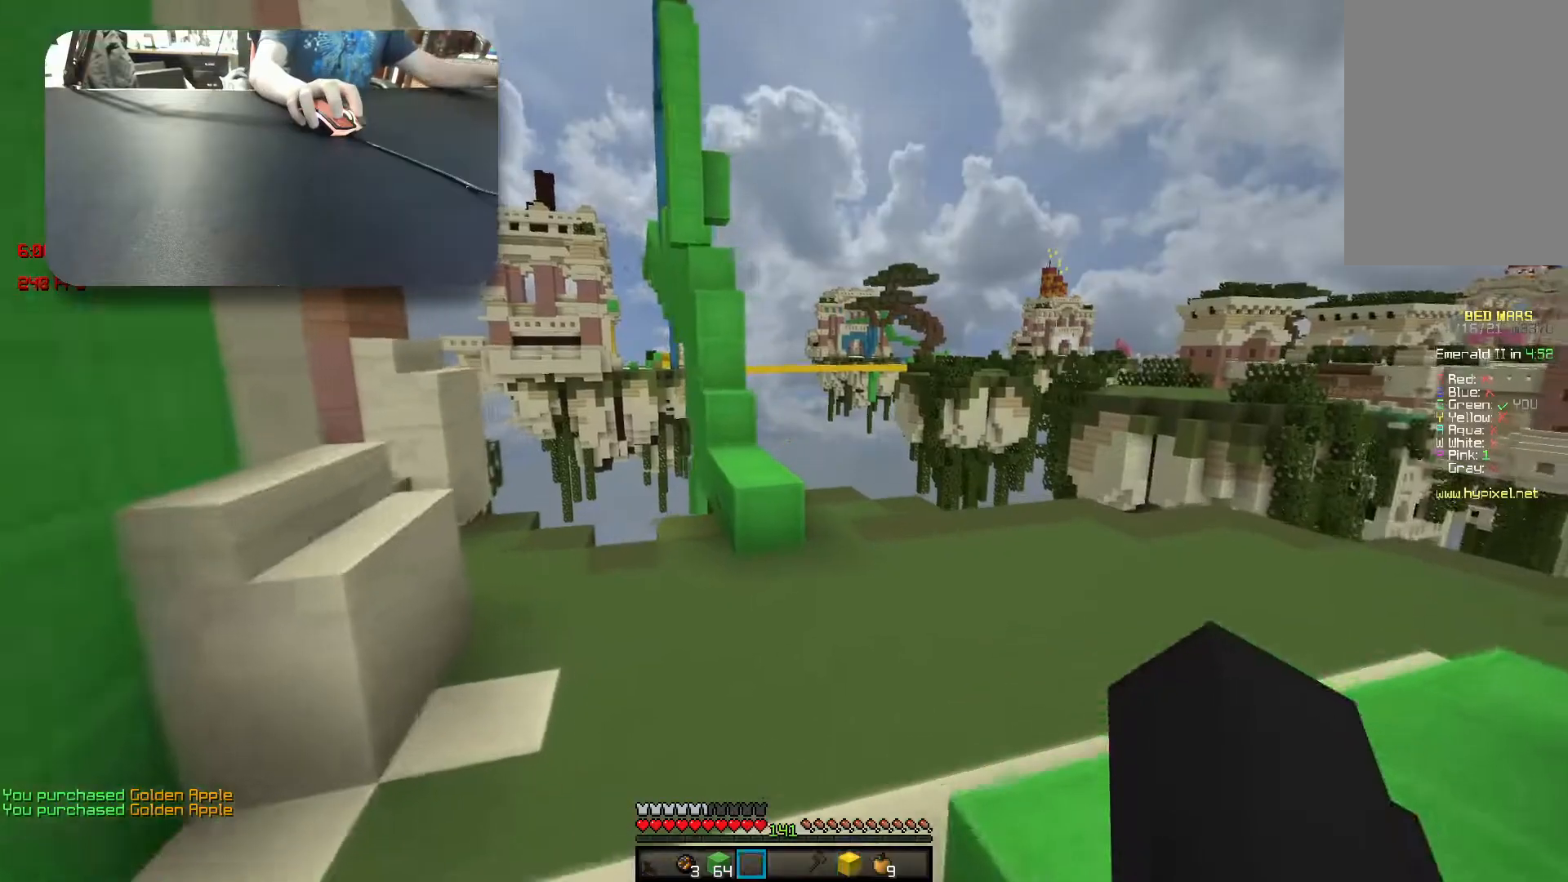
{"keys": ["space", "w"], "events": []}
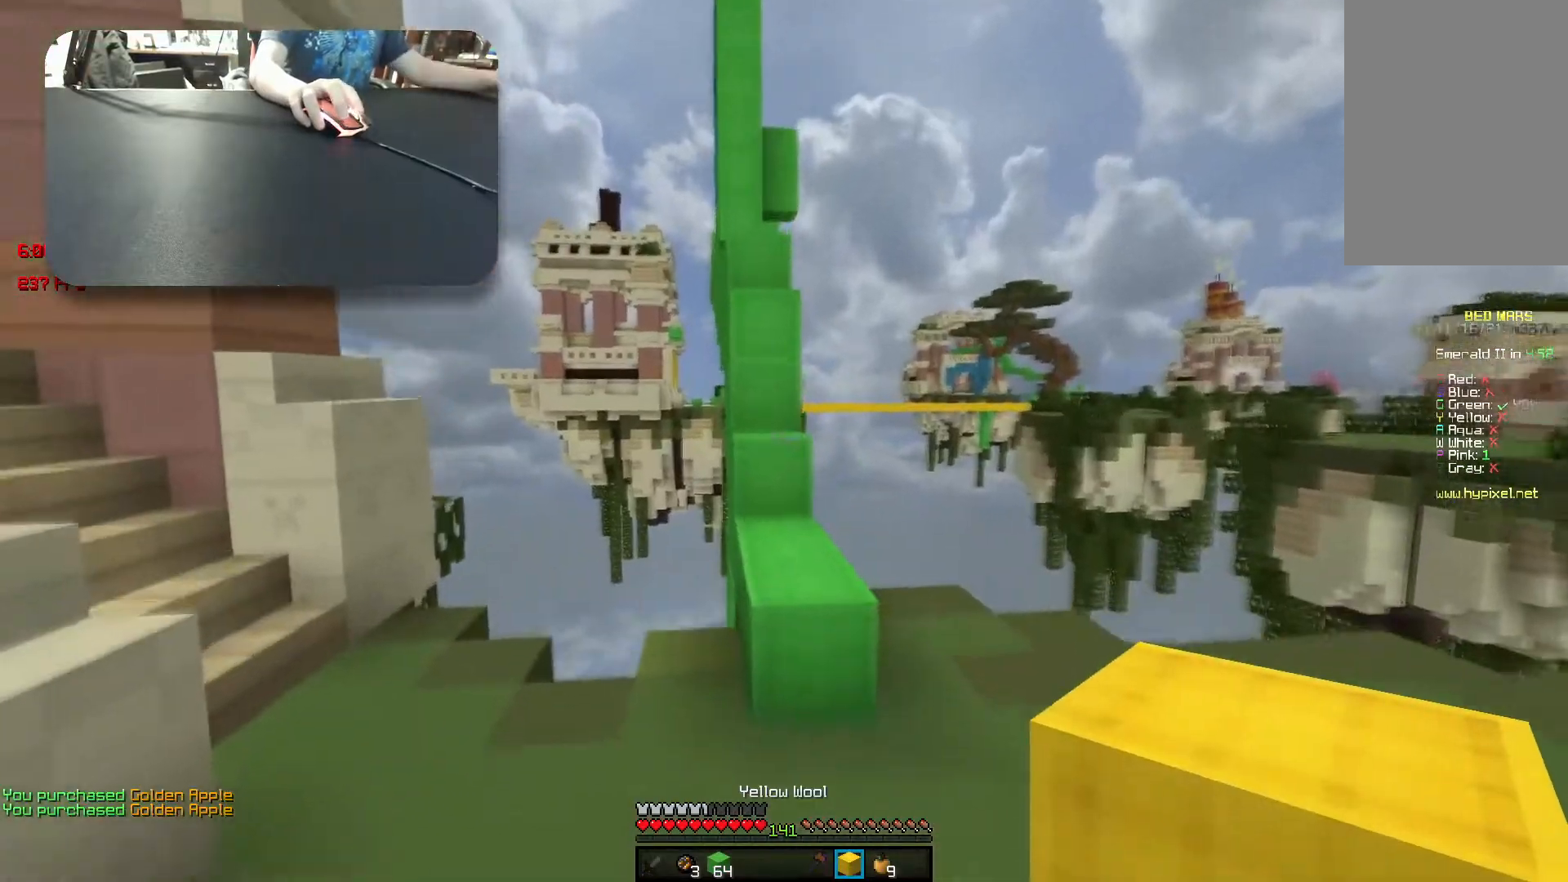
{"keys": ["w"], "events": [[417, "a", "down"], [417, "space", "up"], [467, "a", "up"]]}
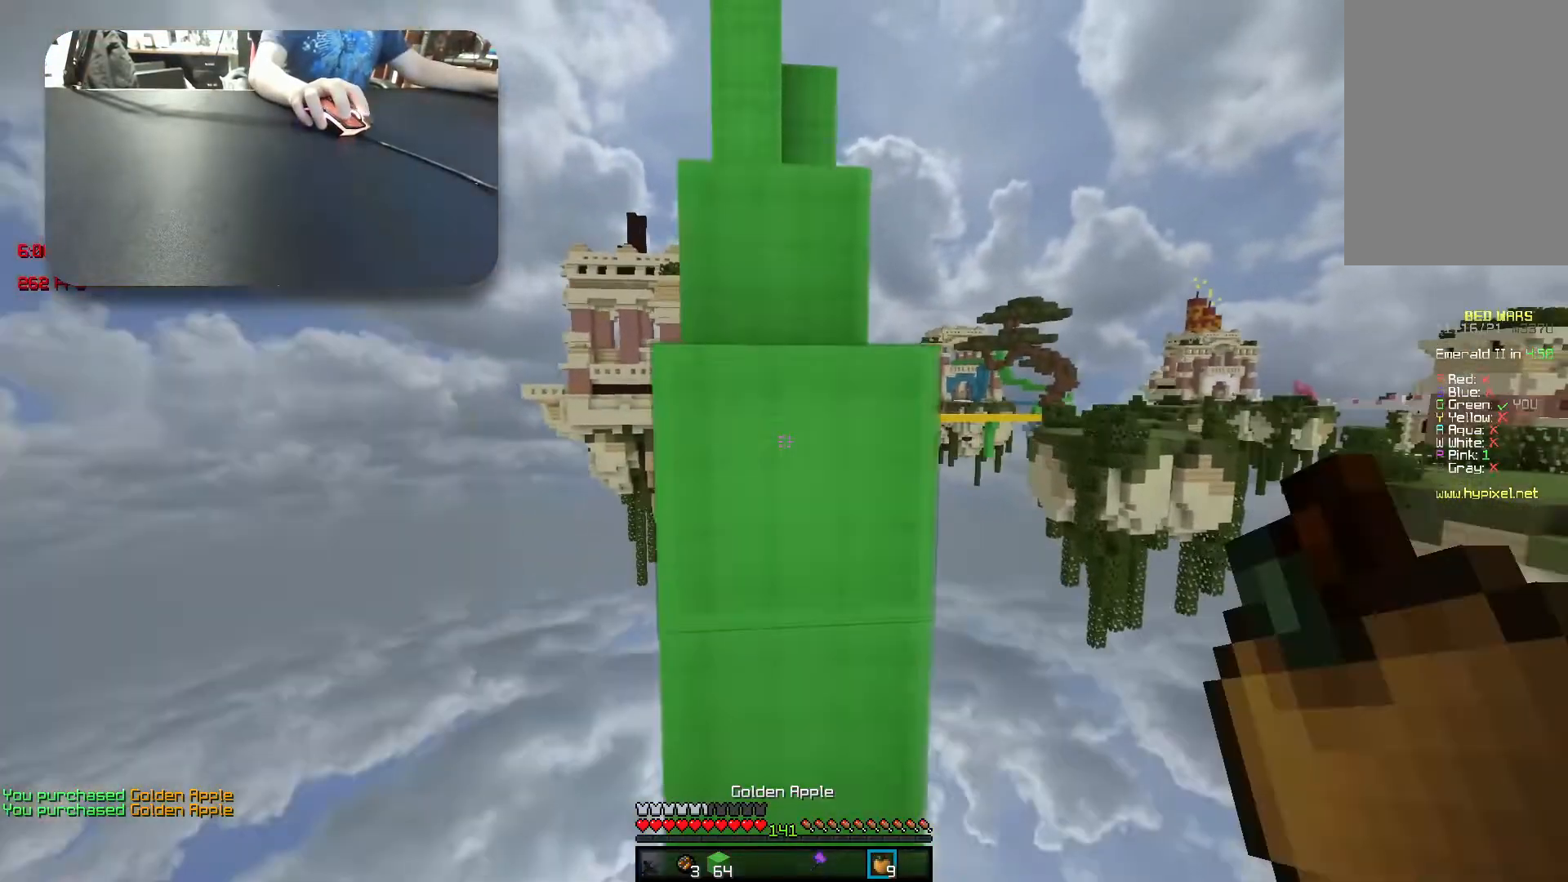
{"keys": ["w"], "events": [[33, "space", "down"], [417, "space", "up"]]}
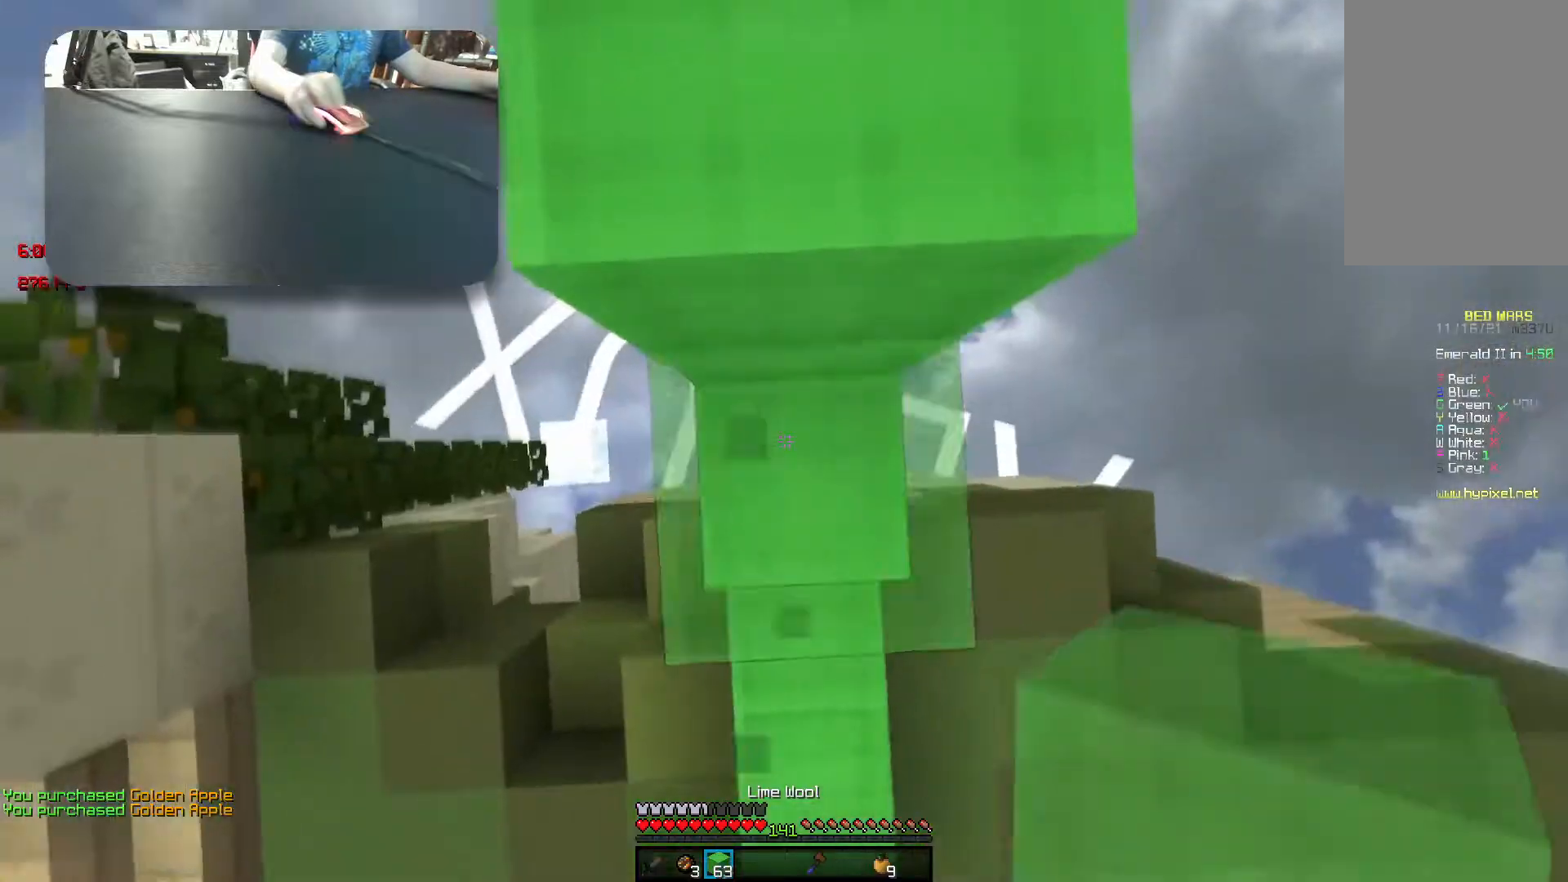
{"keys": ["space", "w"], "events": [[17, "space", "down"]]}
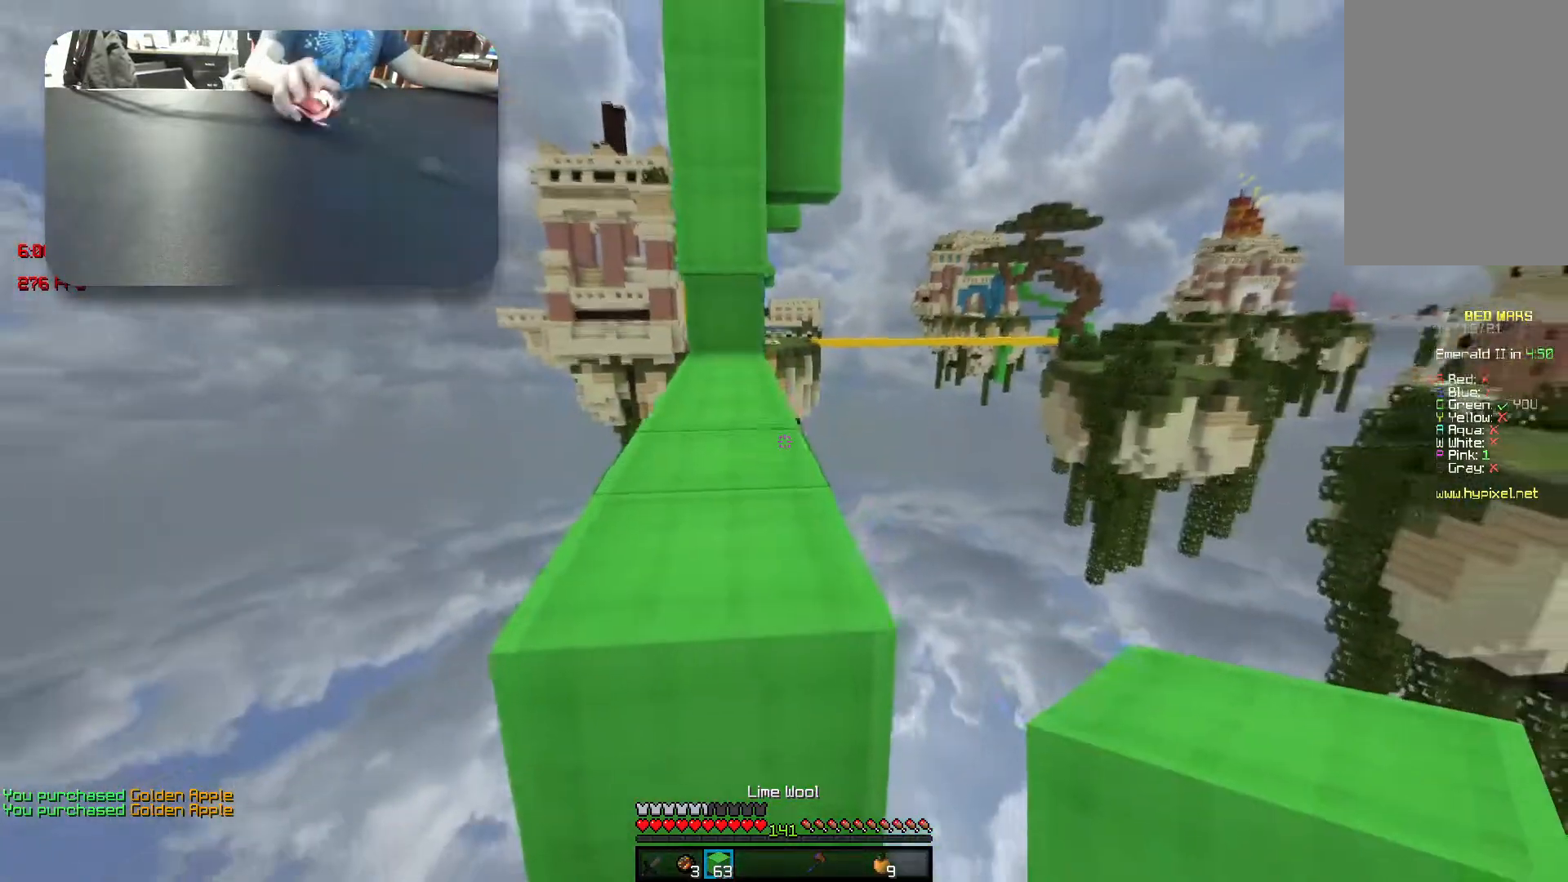
{"keys": ["w"], "events": [[33, "a", "down"], [167, "a", "up"], [283, "space", "up"]]}
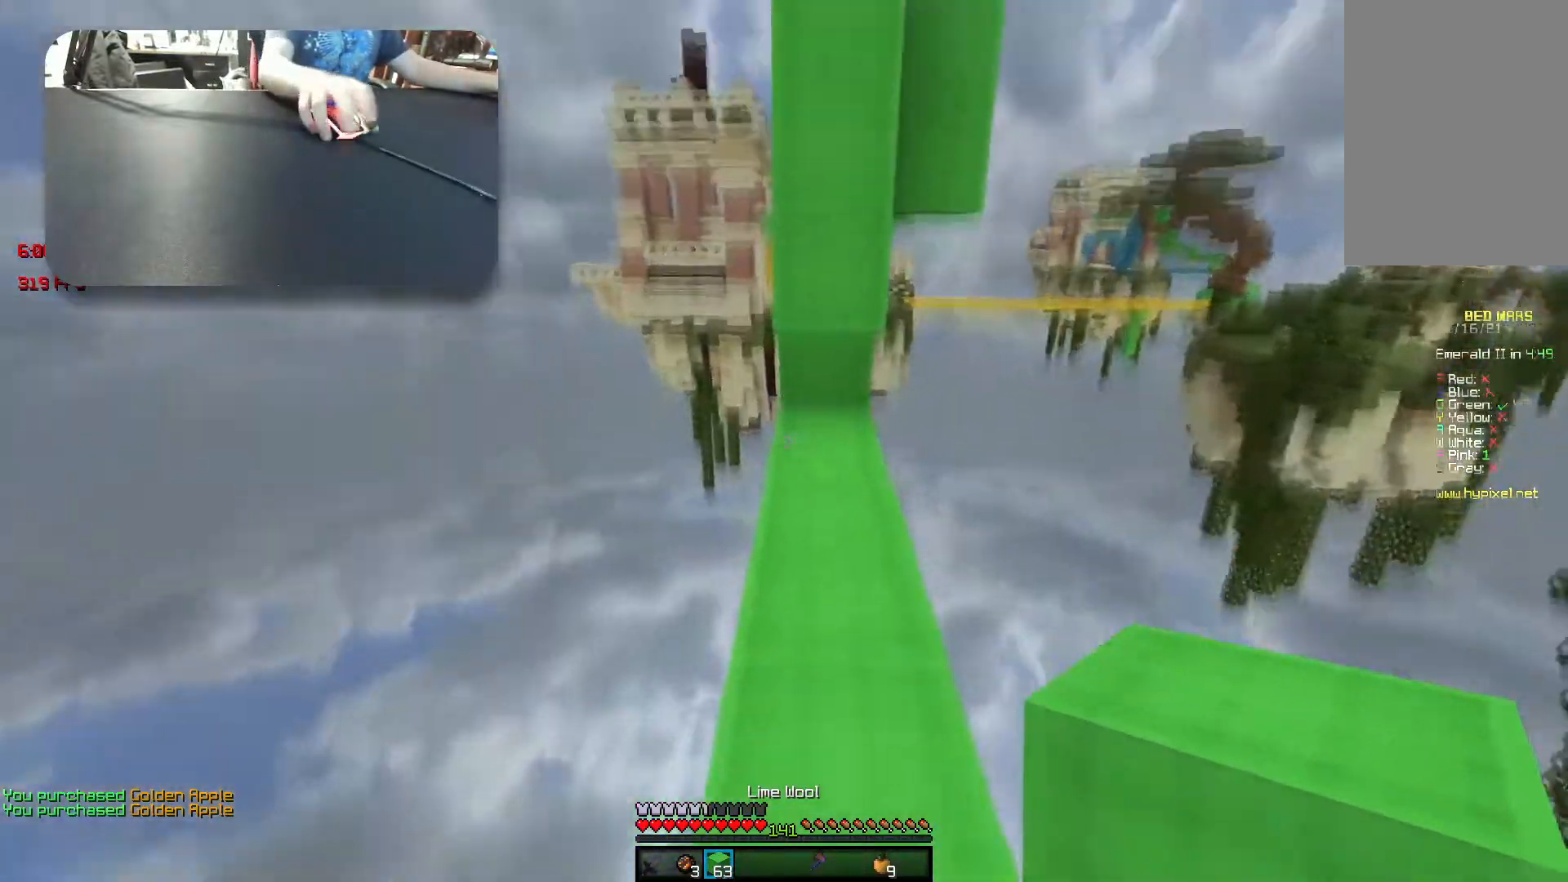
{"keys": ["space", "w"], "events": [[100, "space", "down"], [300, "space", "up"], [483, "space", "down"]]}
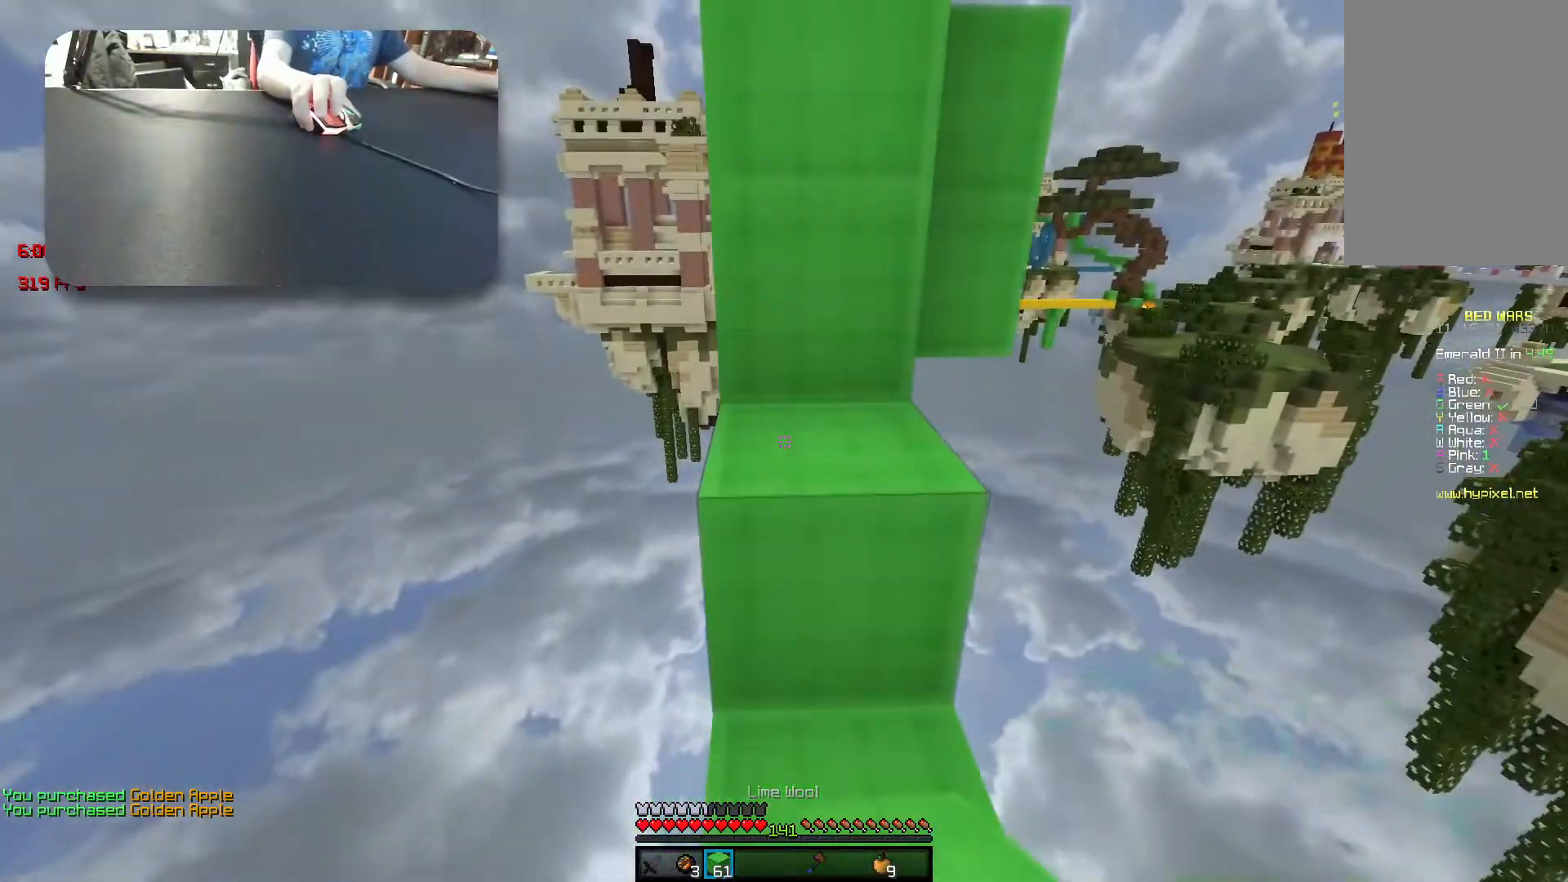
{"keys": ["space", "w"], "events": [[100, "d", "down"], [183, "d", "up"], [300, "space", "up"], [467, "space", "down"]]}
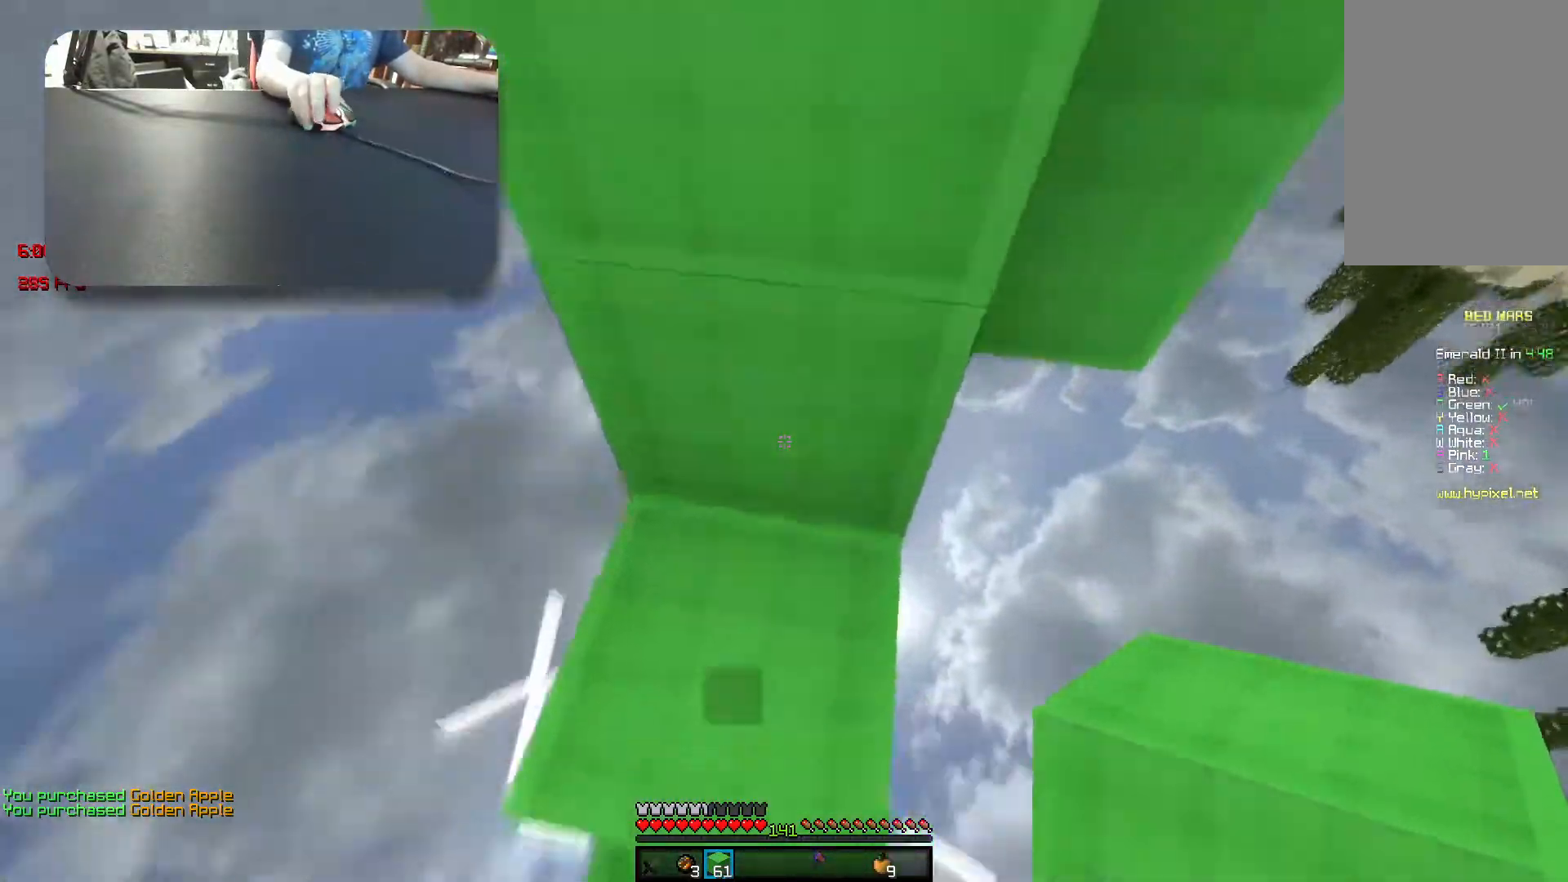
{"keys": ["w"], "events": [[33, "w", "up"], [50, "d", "down"], [117, "space", "up"], [133, "s", "down"], [233, "a", "down"], [267, "space", "down"], [367, "s", "up"], [450, "d", "up"], [483, "a", "up"], [483, "space", "up"], [483, "w", "down"]]}
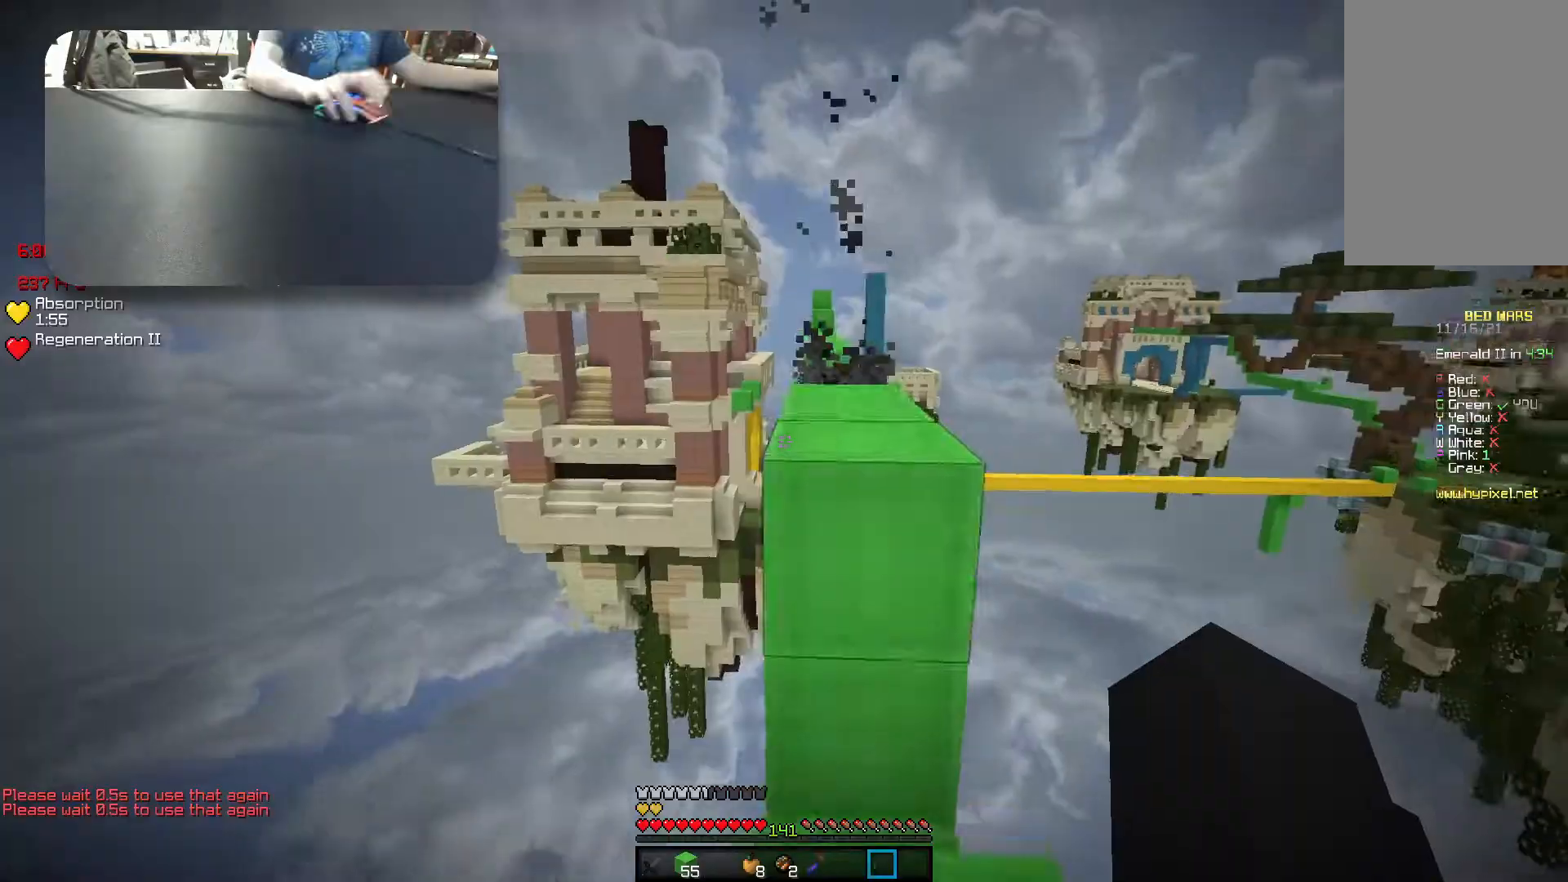
{"keys": ["w"], "events": [[17, "space", "down"], [217, "space", "up"], [267, "d", "down"], [433, "d", "up"]]}
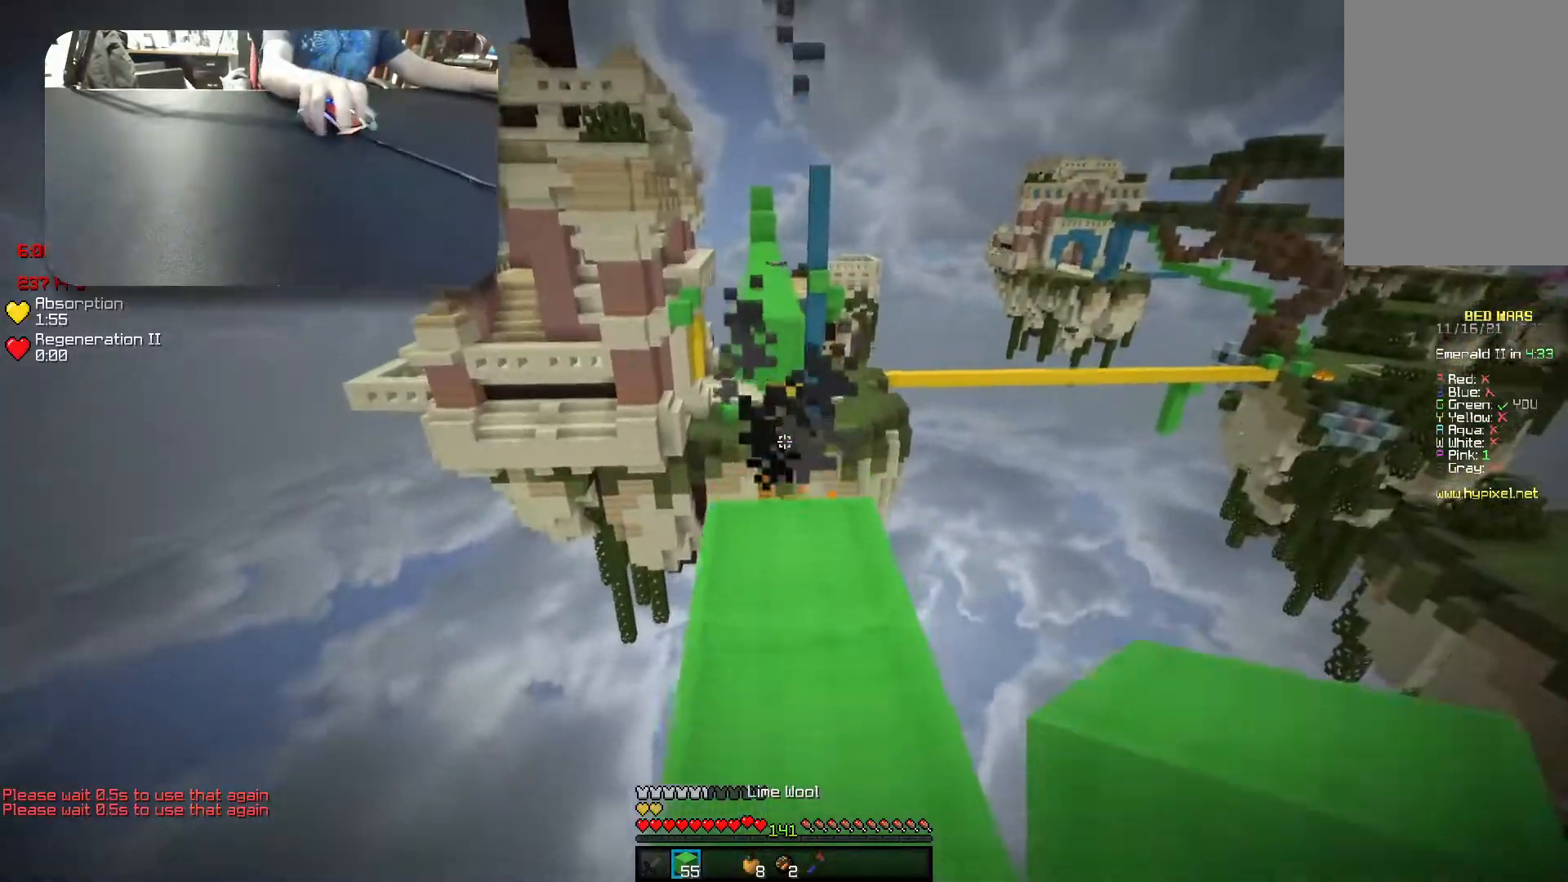
{"keys": ["d"], "events": [[233, "w", "up"], [283, "d", "down"]]}
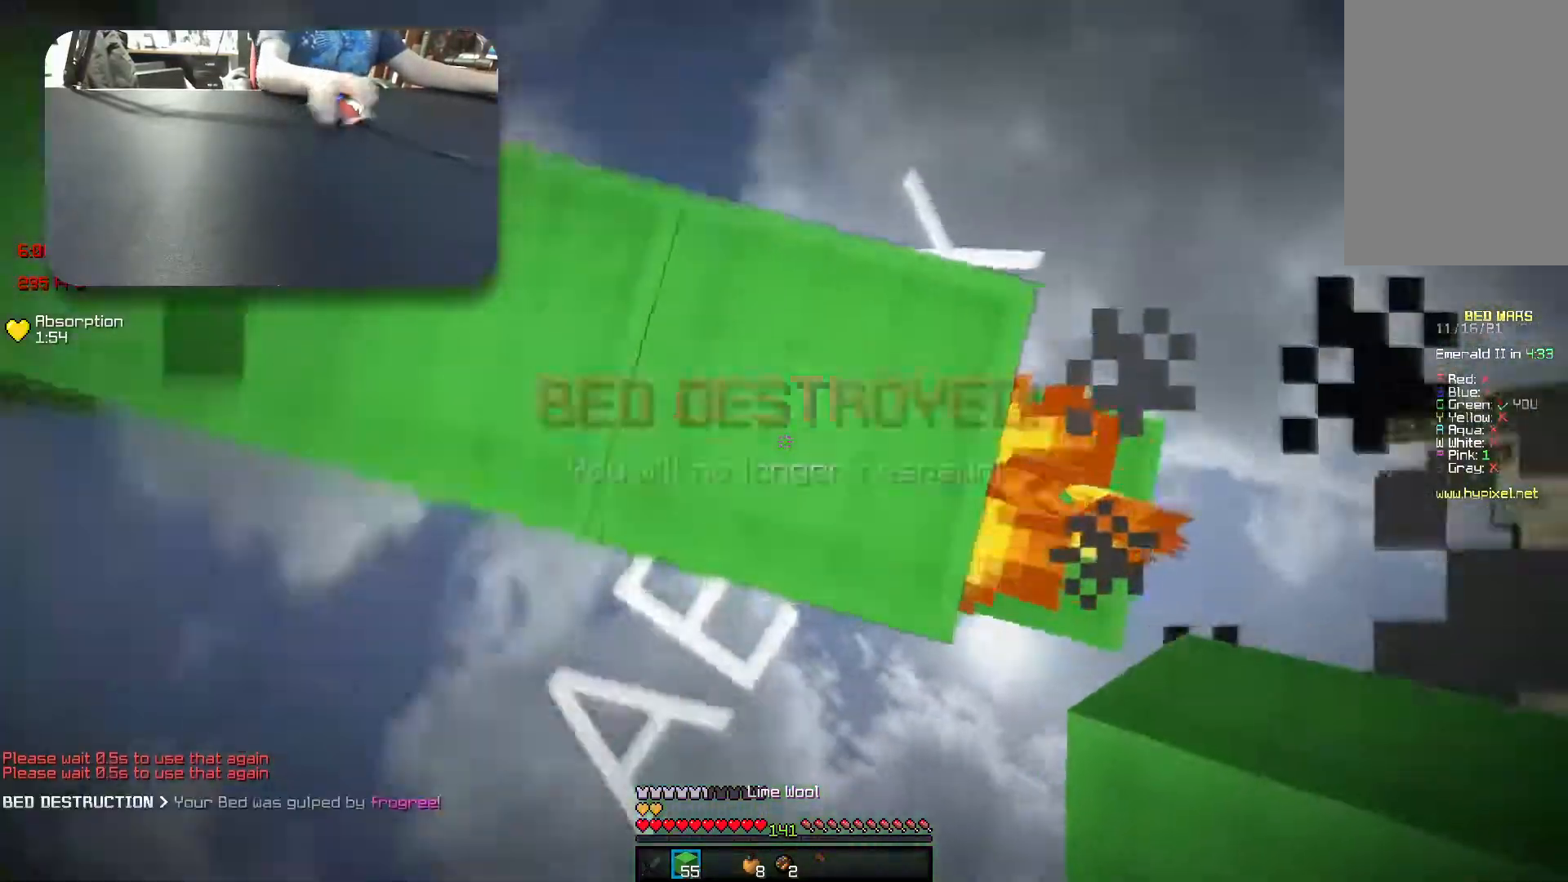
{"keys": [], "events": [[67, "s", "down"], [233, "space", "down"], [367, "space", "up"], [467, "d", "up"], [467, "s", "up"]]}
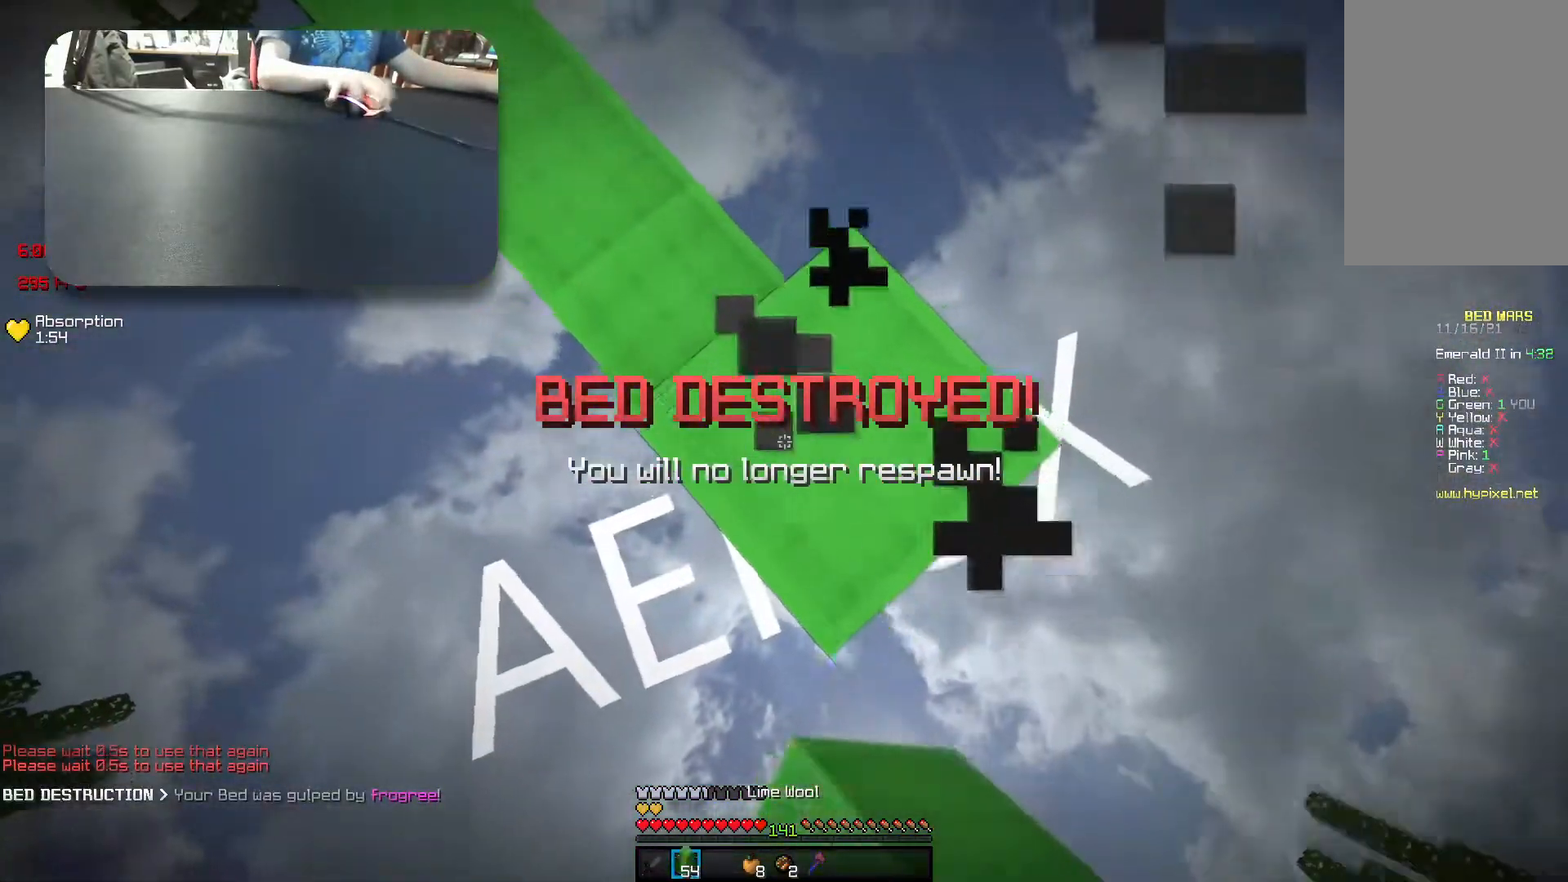
{"keys": ["w"], "events": [[50, "w", "down"], [333, "w", "up"], [433, "w", "down"]]}
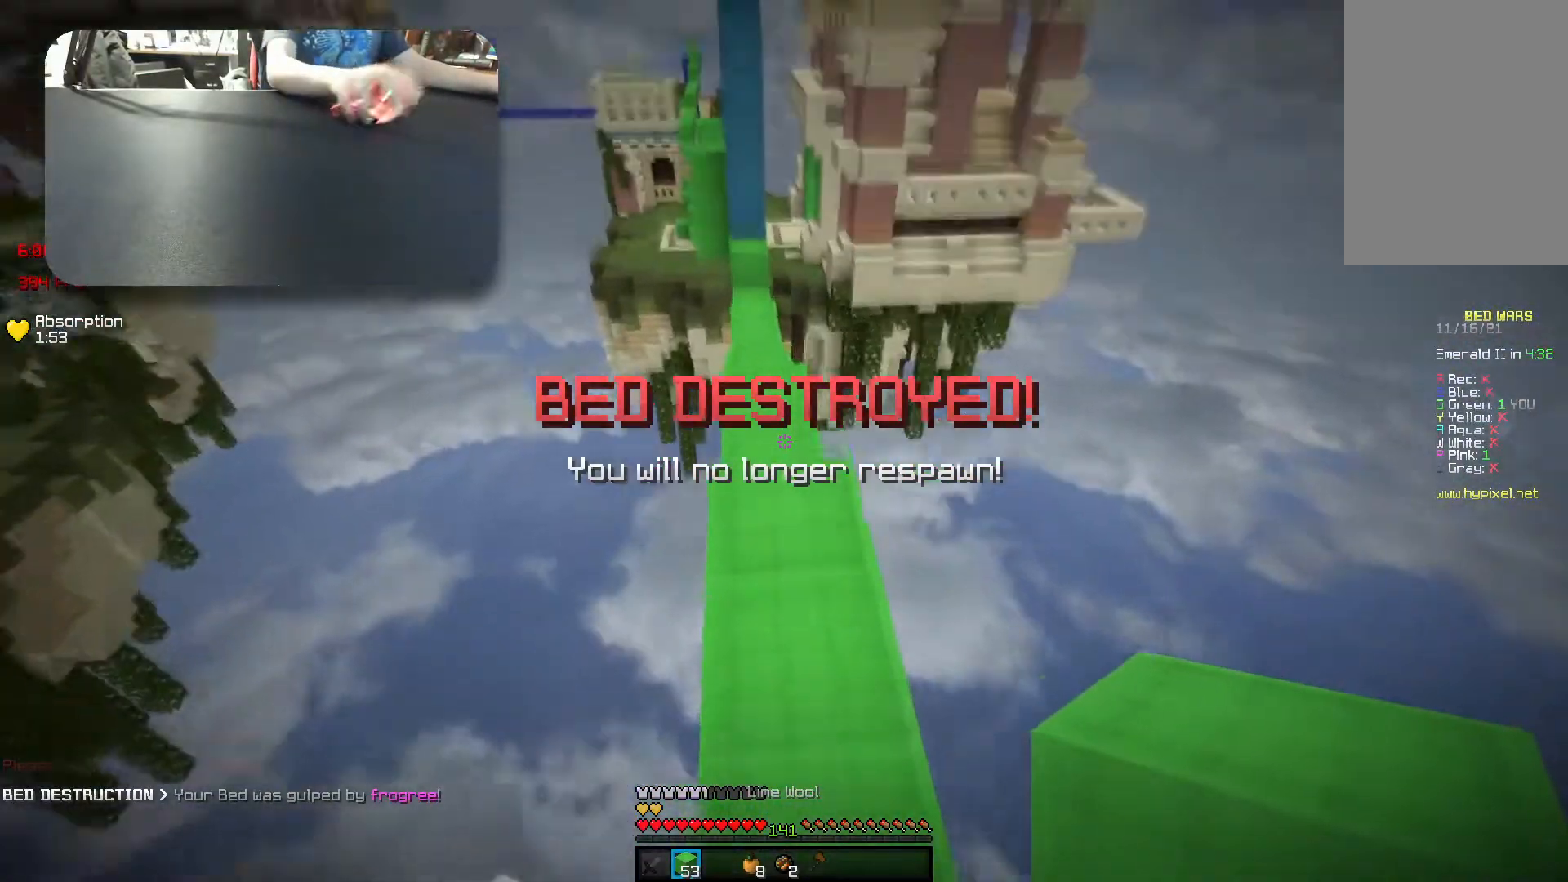
{"keys": ["space", "w"], "events": [[383, "space", "down"]]}
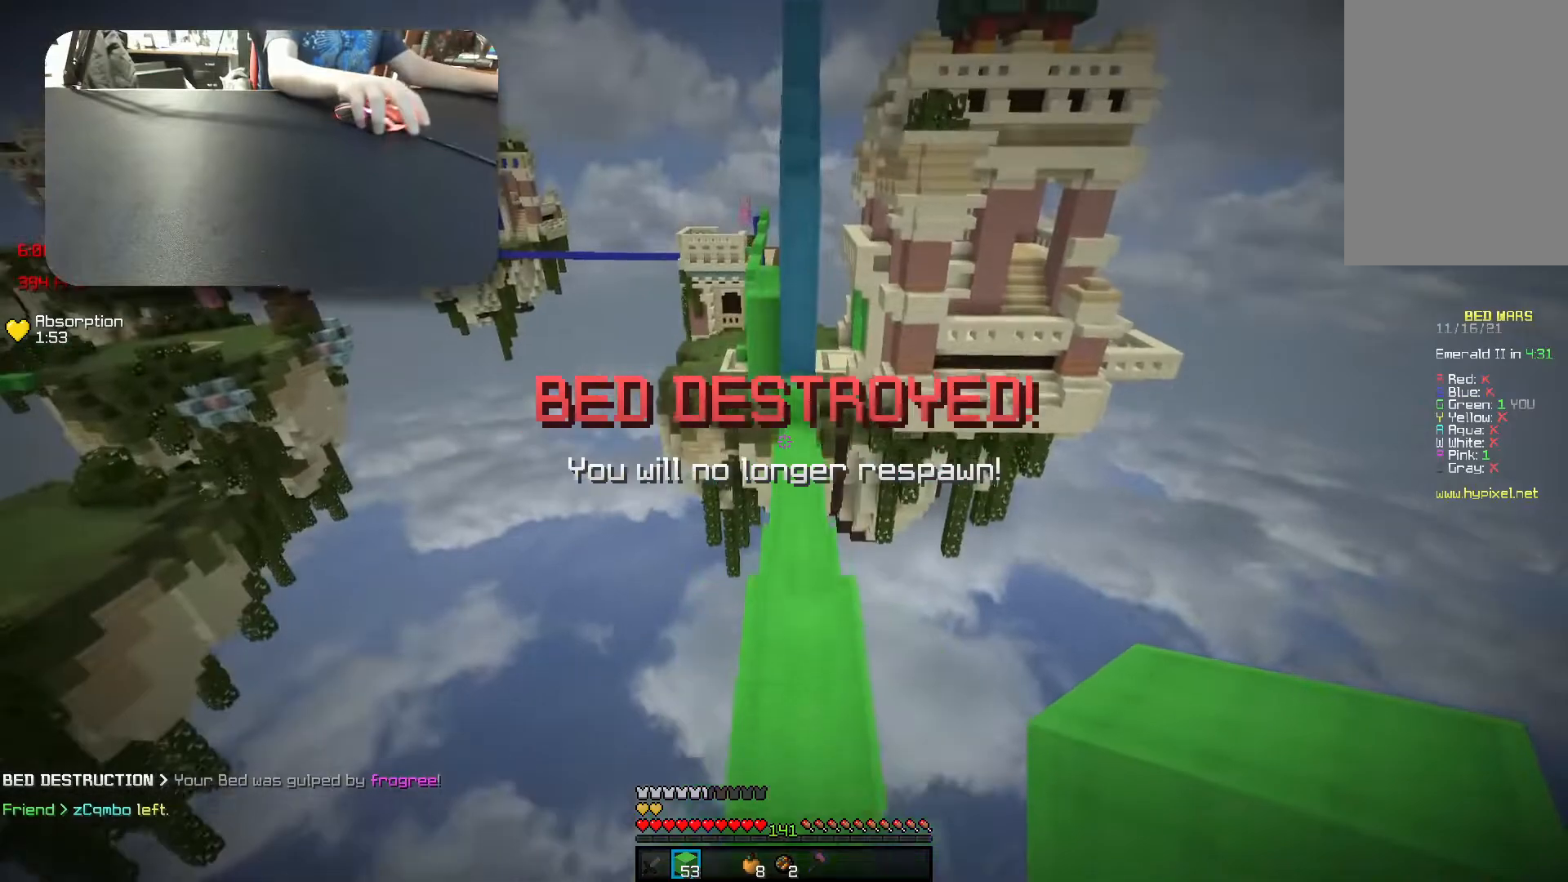
{"keys": ["w"], "events": [[50, "space", "up"], [167, "w", "up"], [400, "w", "down"]]}
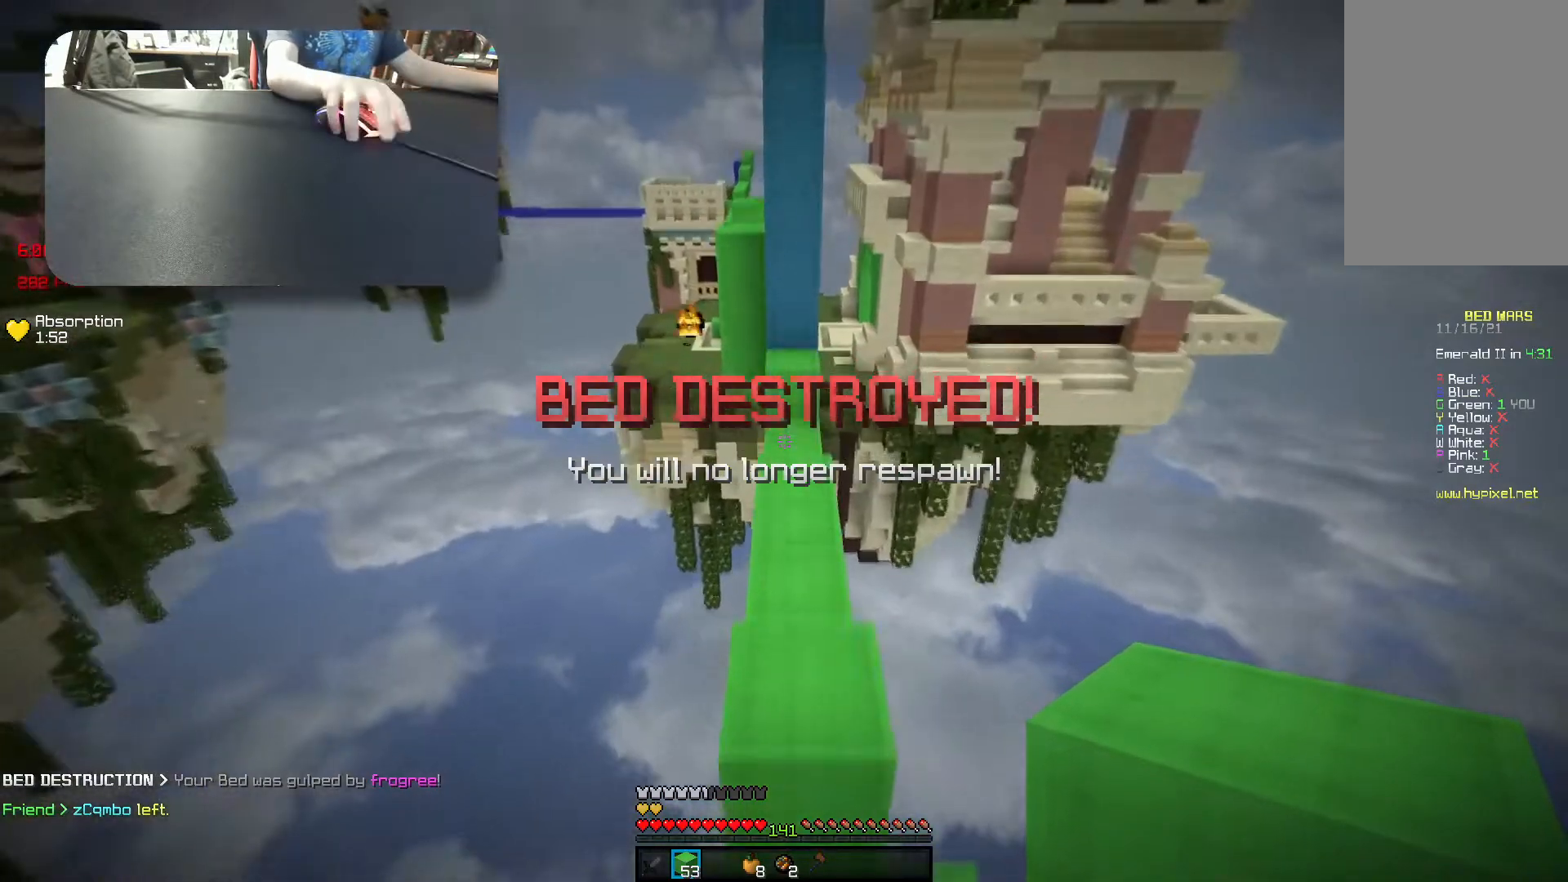
{"keys": ["s"], "events": [[83, "space", "down"], [267, "space", "up"], [333, "w", "up"], [417, "s", "down"]]}
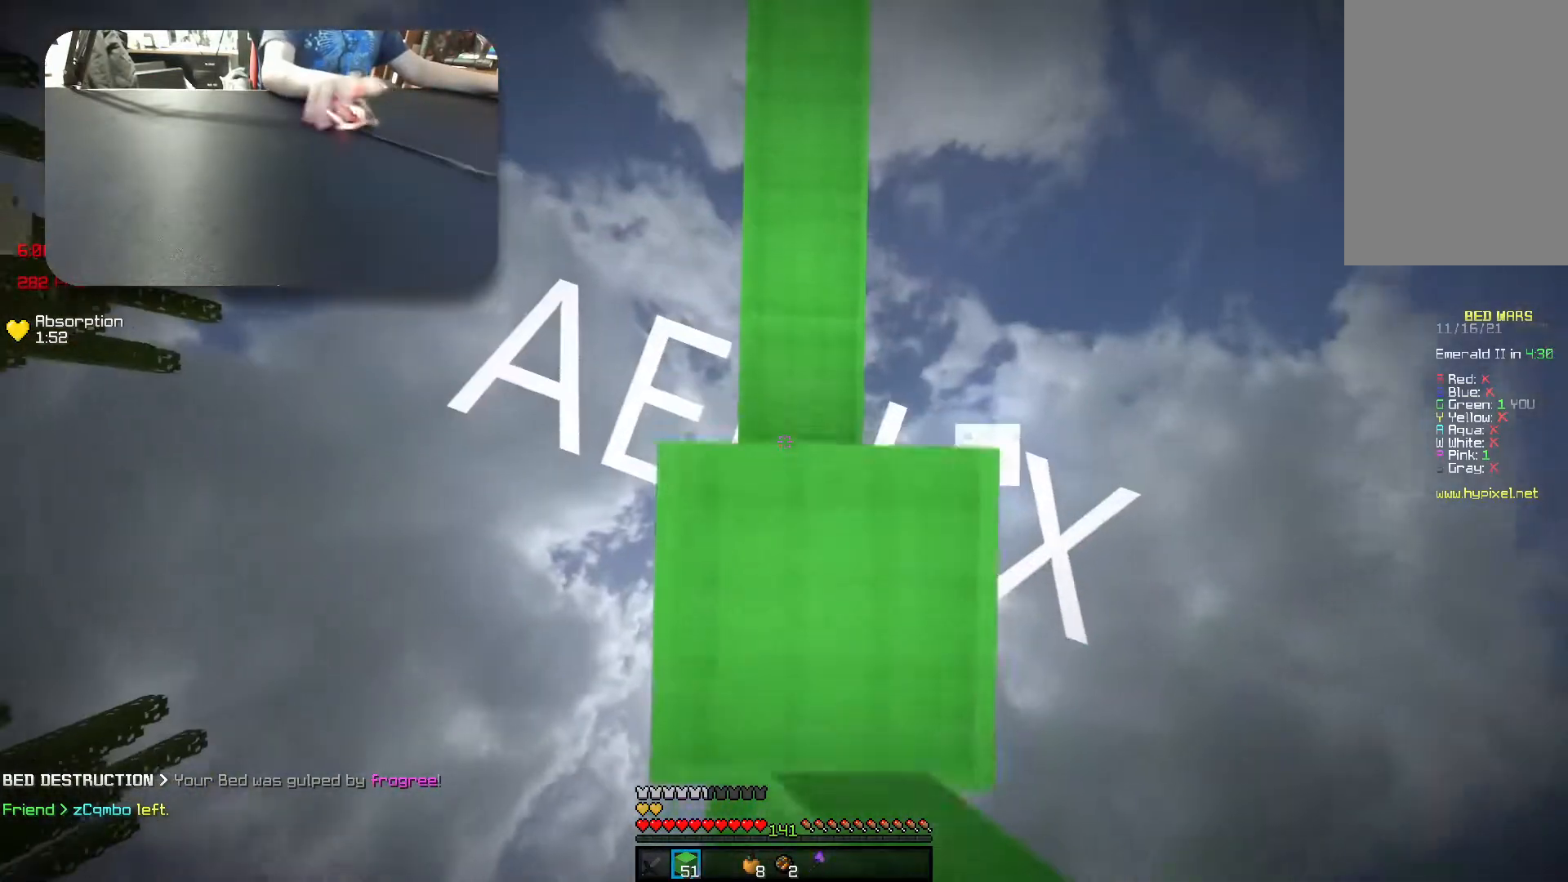
{"keys": ["d", "space", "w"], "events": [[17, "a", "down"], [17, "space", "down"], [133, "a", "up"], [283, "s", "up"], [317, "space", "up"], [350, "w", "down"], [417, "space", "down"], [483, "d", "down"]]}
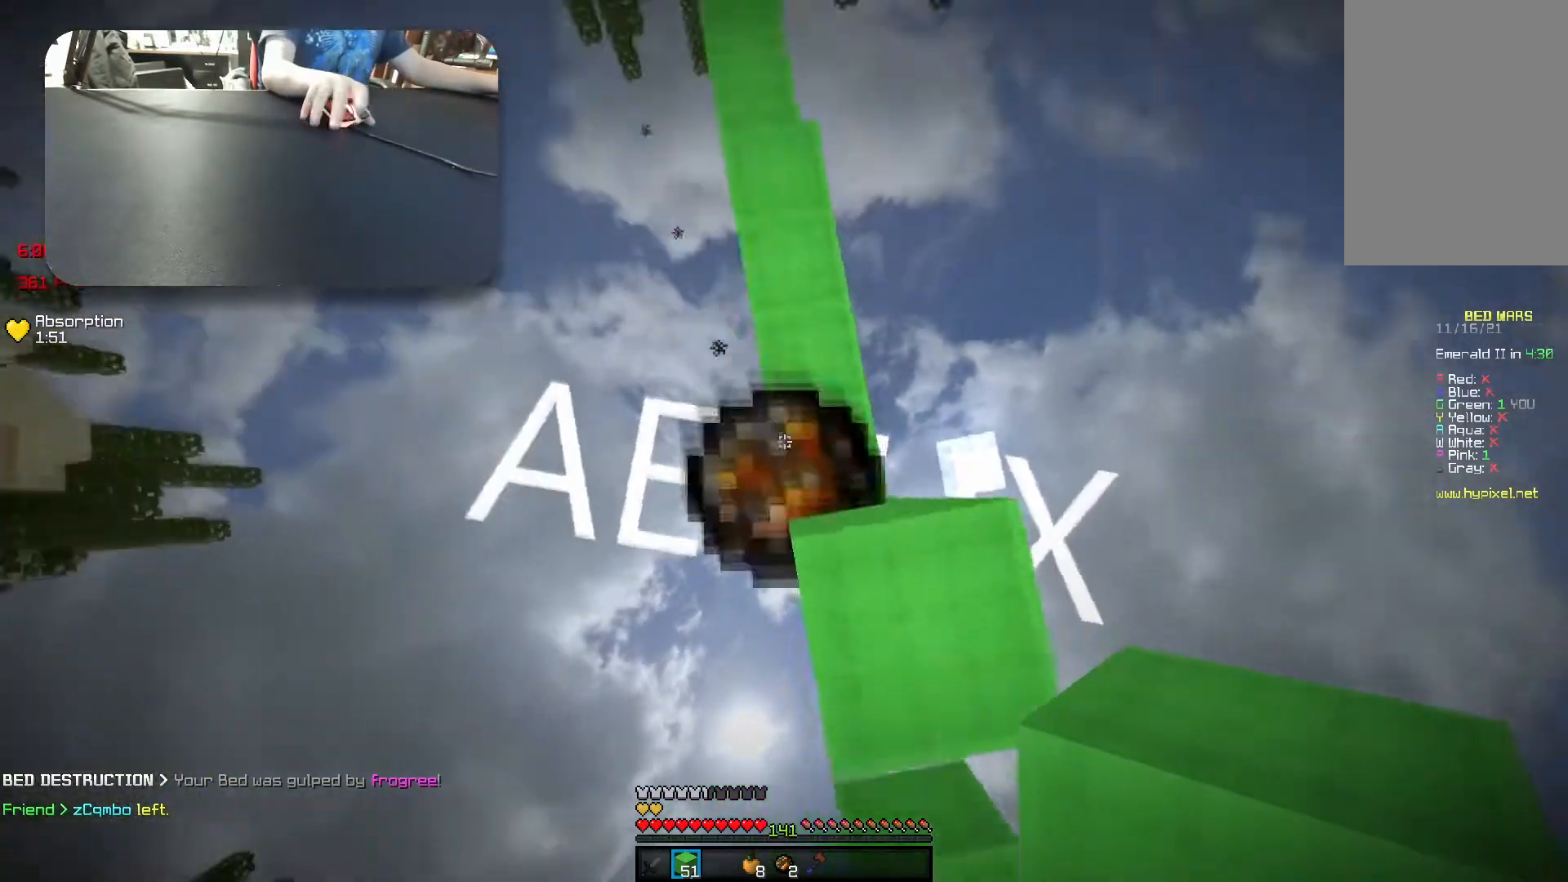
{"keys": ["w"], "events": [[133, "d", "up"], [367, "space", "up"]]}